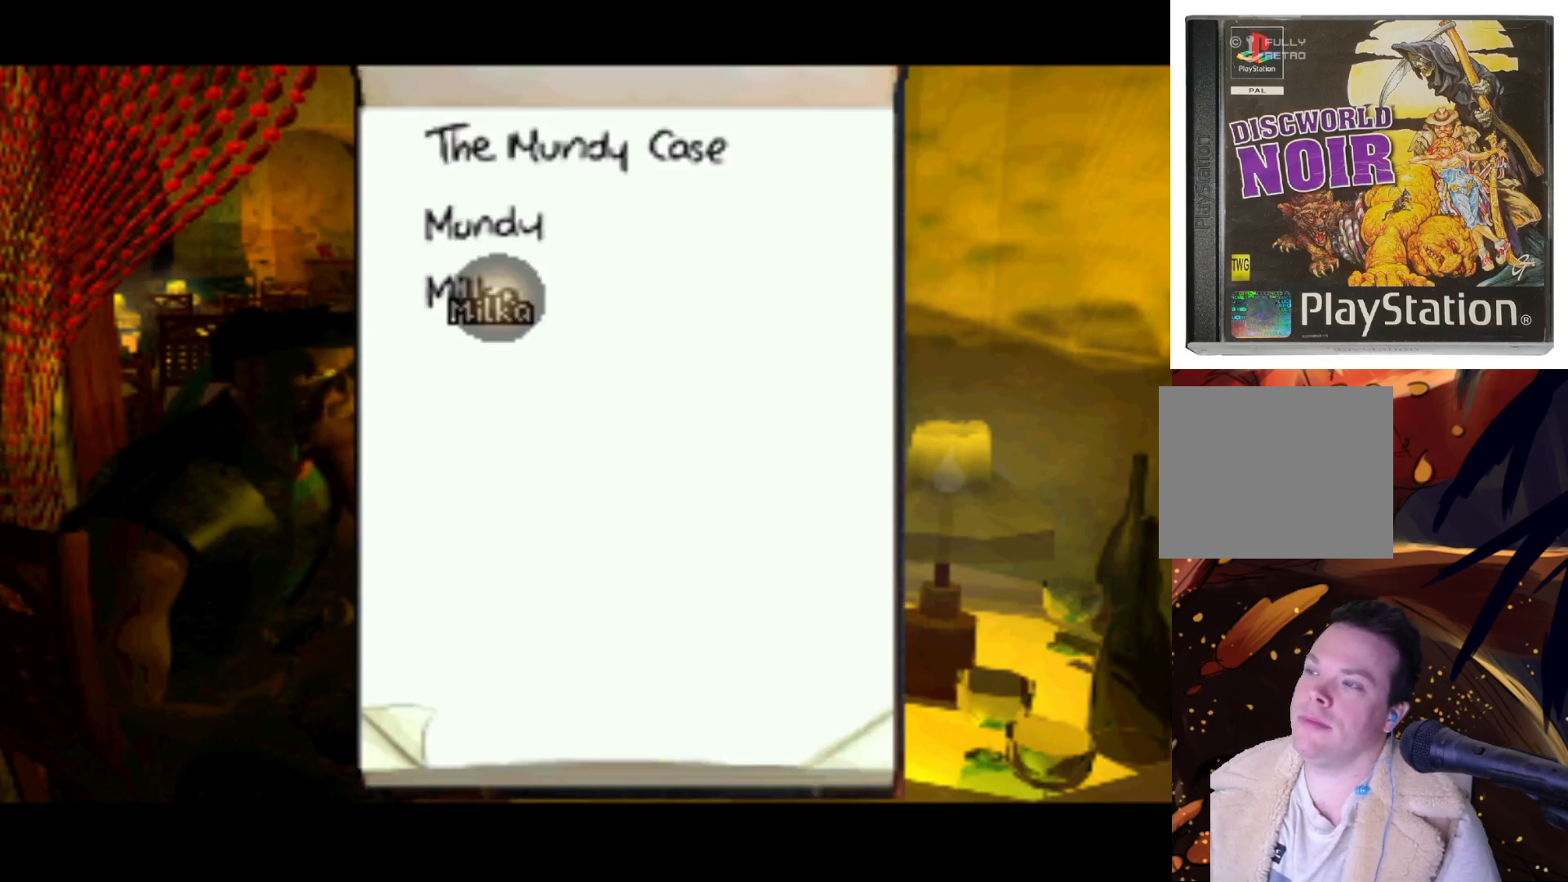
Gameplay with a controller (PlayStation layout); each line is a JSON object with the inputs held at the frame after it. "events" lists button and stick changes between this image and that frame as [ms after this image, input, new state], when the widget could be followed in between. Not read: L3 R3.
{"buttons": ["DPAD_UP"], "left_stick": "center", "right_stick": "center", "events": [[117, "DPAD_UP", "down"], [233, "DPAD_LEFT", "down"], [400, "DPAD_LEFT", "up"]]}
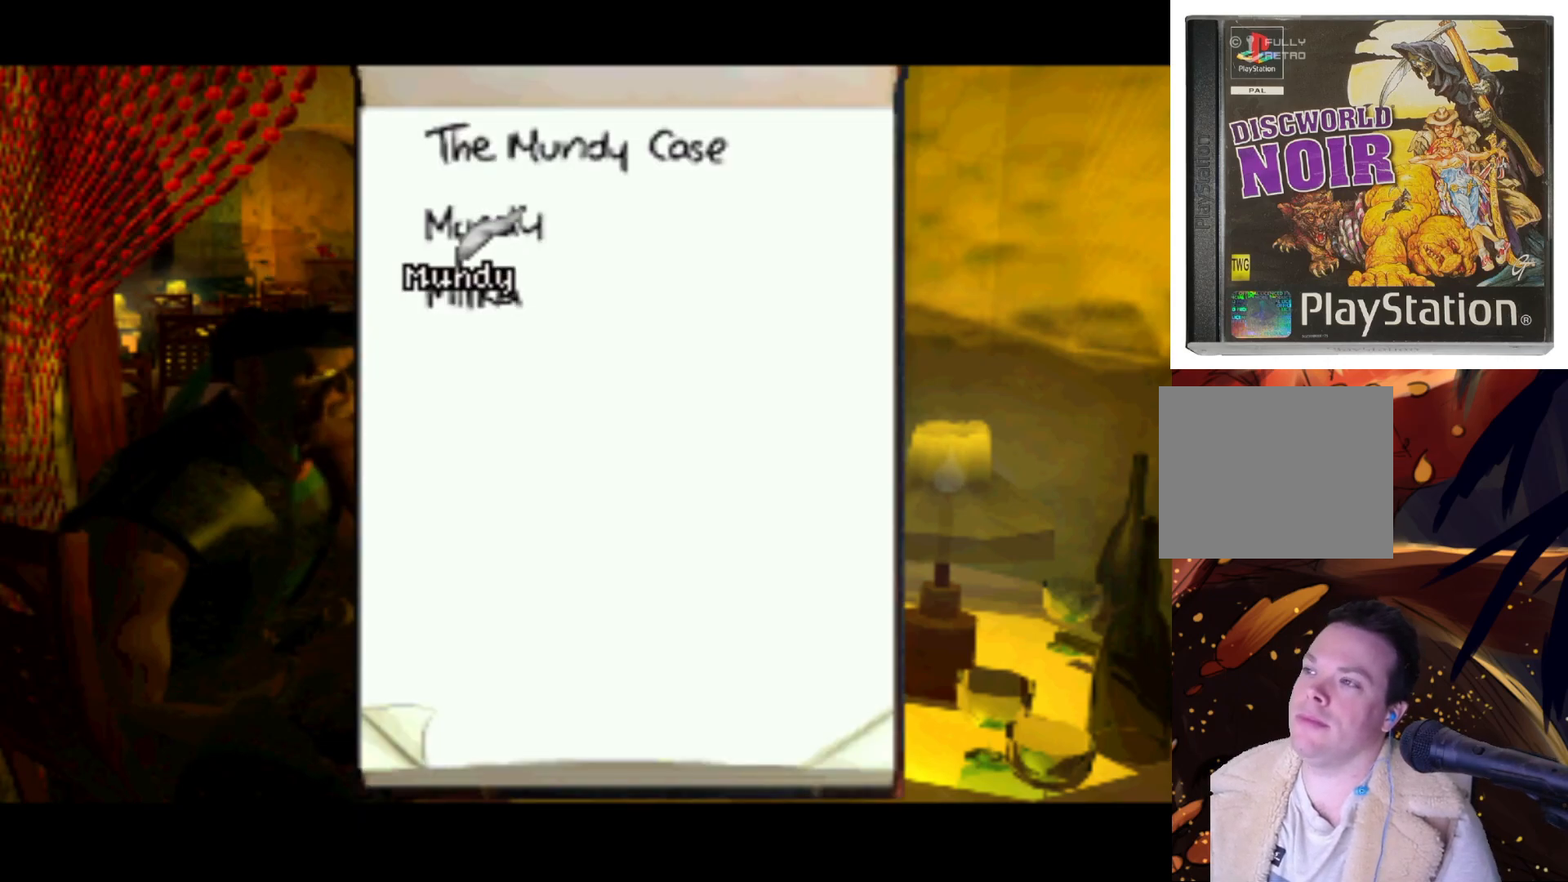
{"buttons": [], "left_stick": "center", "right_stick": "center", "events": [[117, "DPAD_UP", "up"]]}
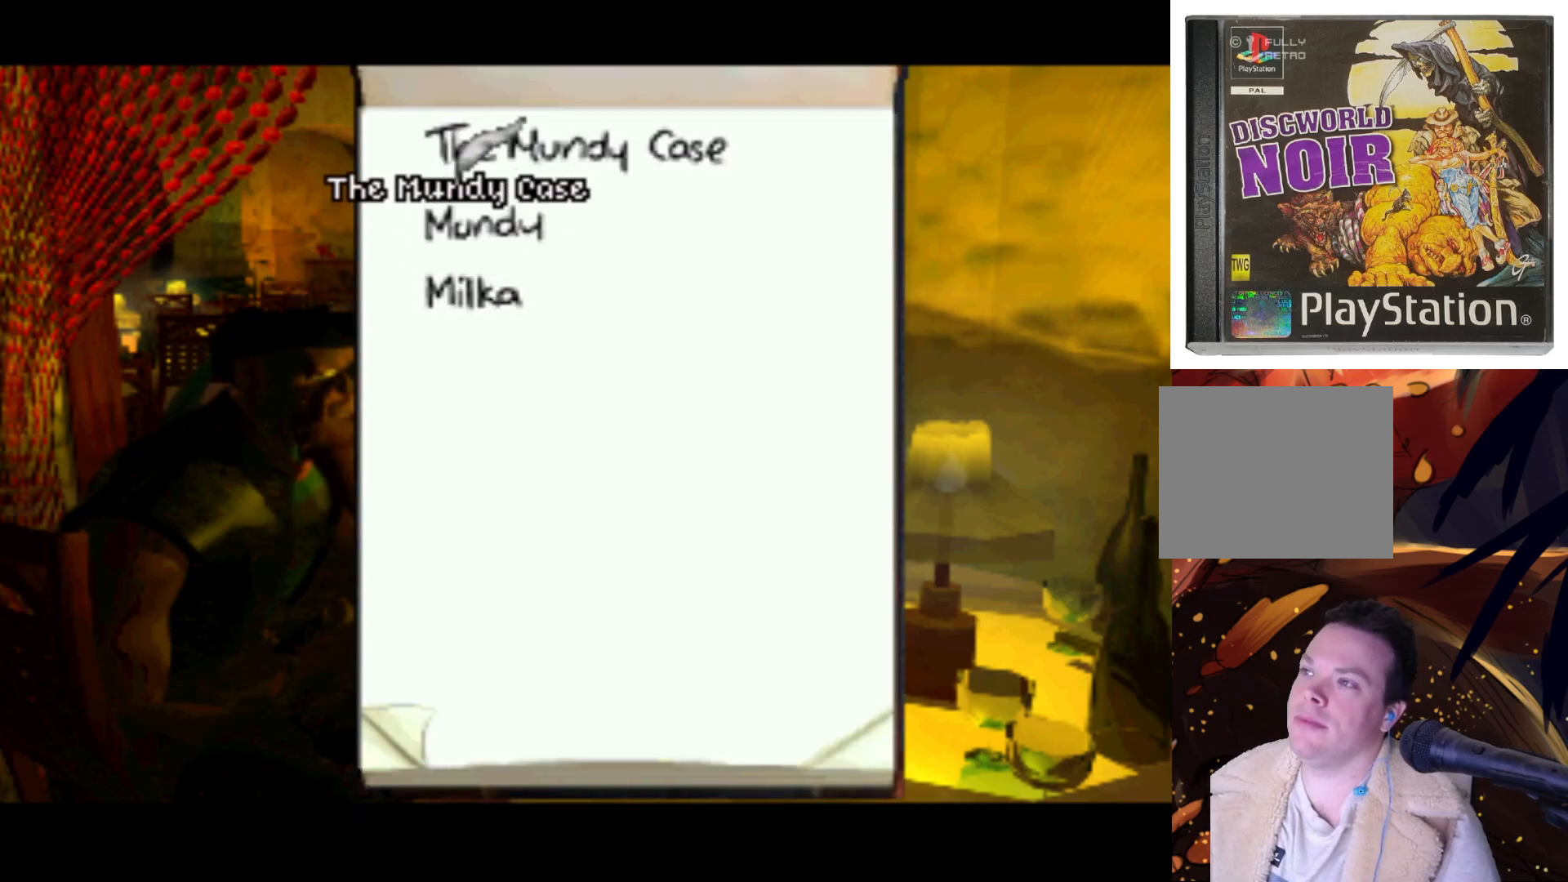
{"buttons": [], "left_stick": "center", "right_stick": "center", "events": [[133, "DPAD_UP", "down"], [317, "DPAD_UP", "up"]]}
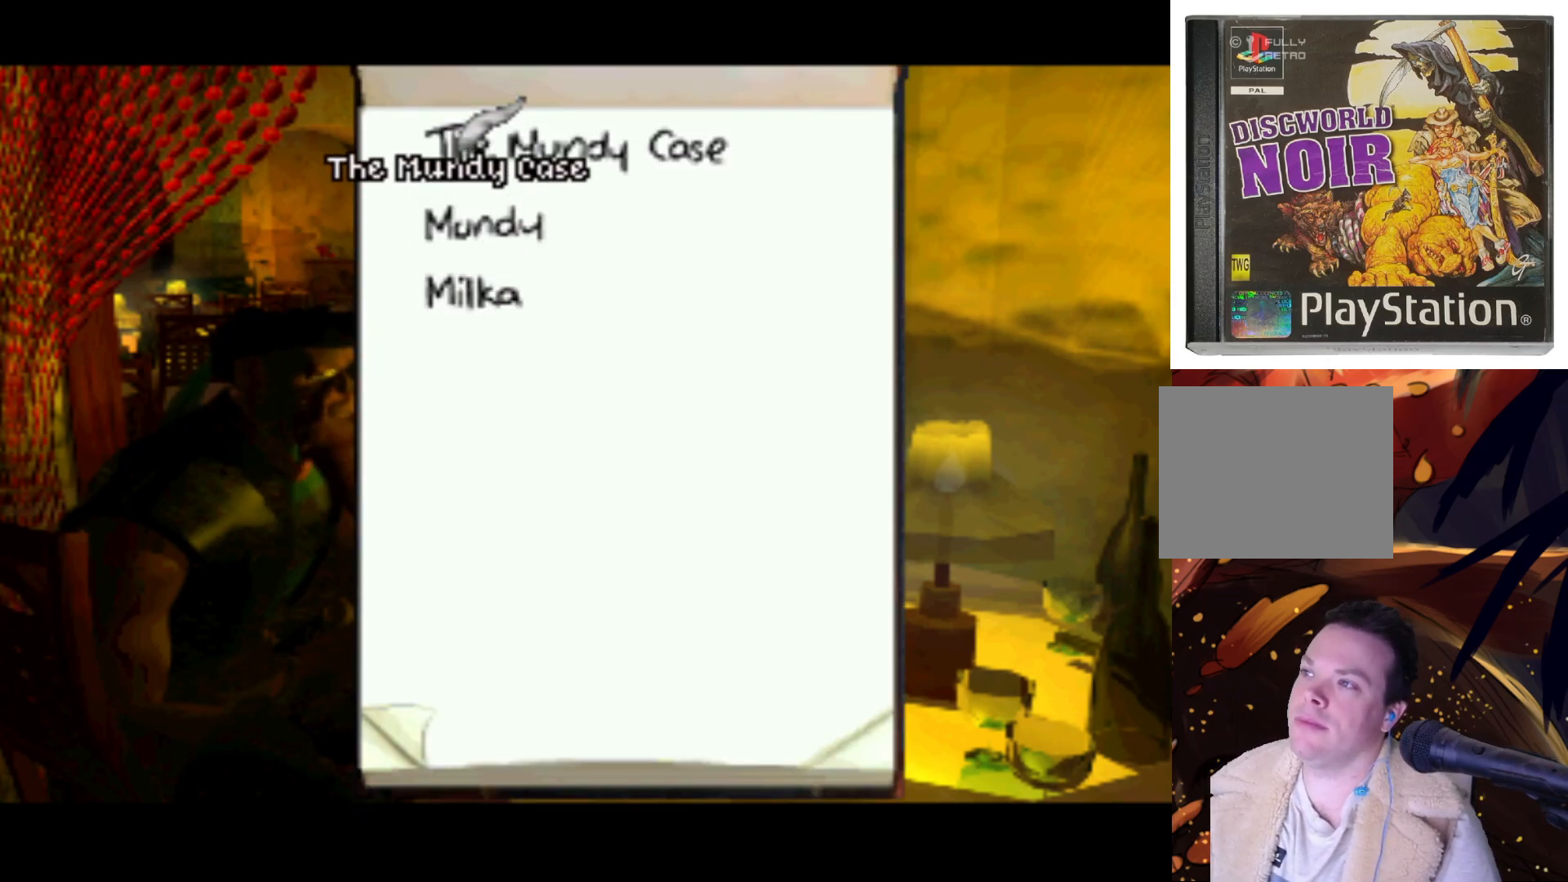
{"buttons": [], "left_stick": "center", "right_stick": "center", "events": [[350, "DPAD_UP", "down"], [433, "DPAD_UP", "up"]]}
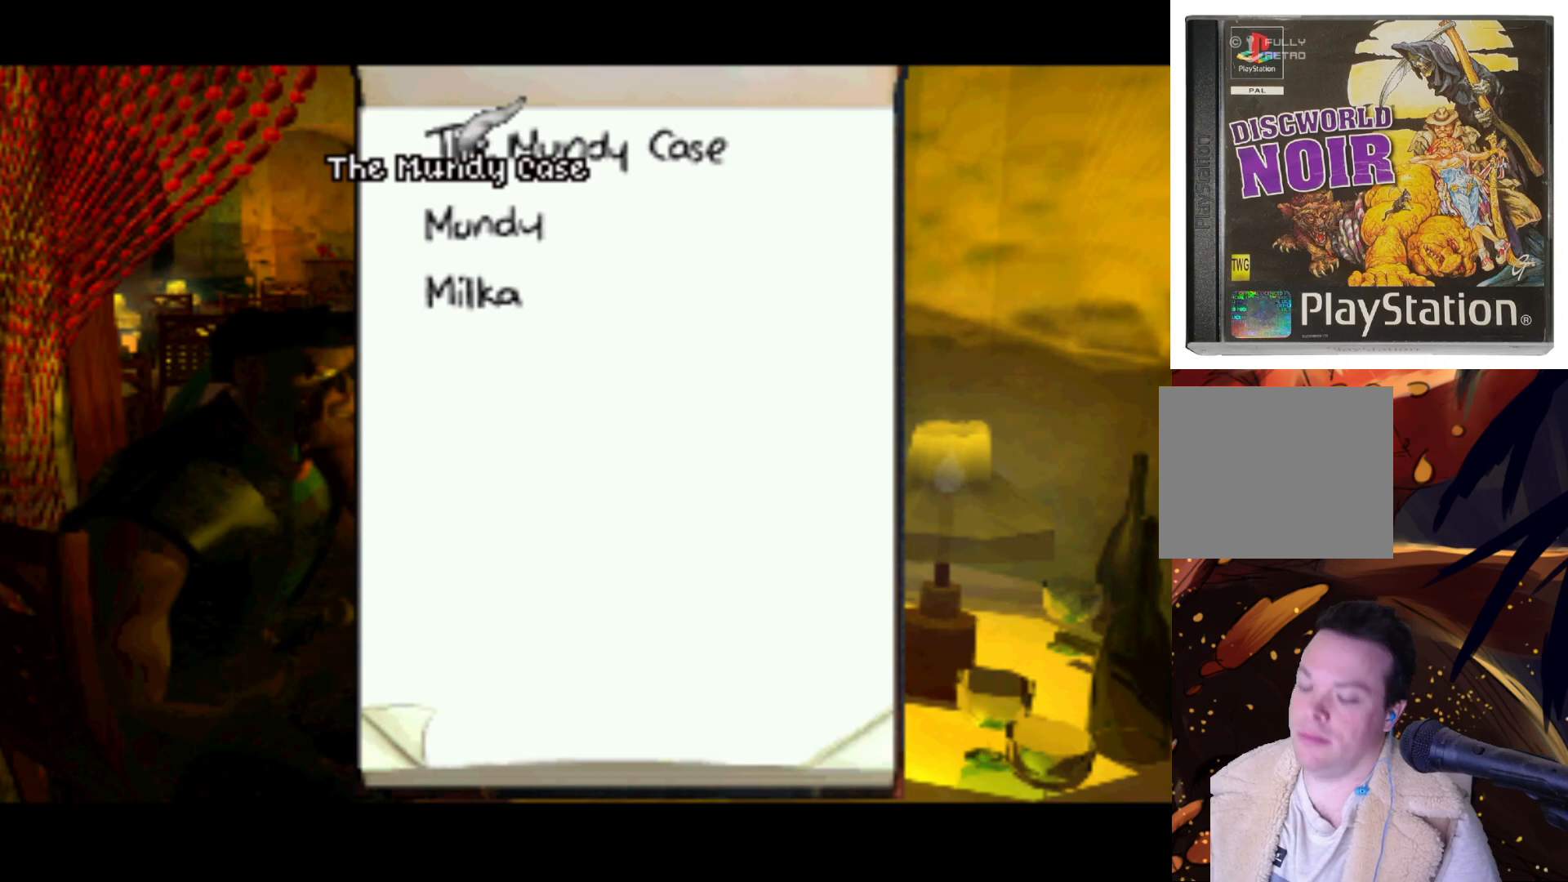
{"buttons": [], "left_stick": "center", "right_stick": "center", "events": [[200, "SQUARE", "down"], [300, "SQUARE", "up"]]}
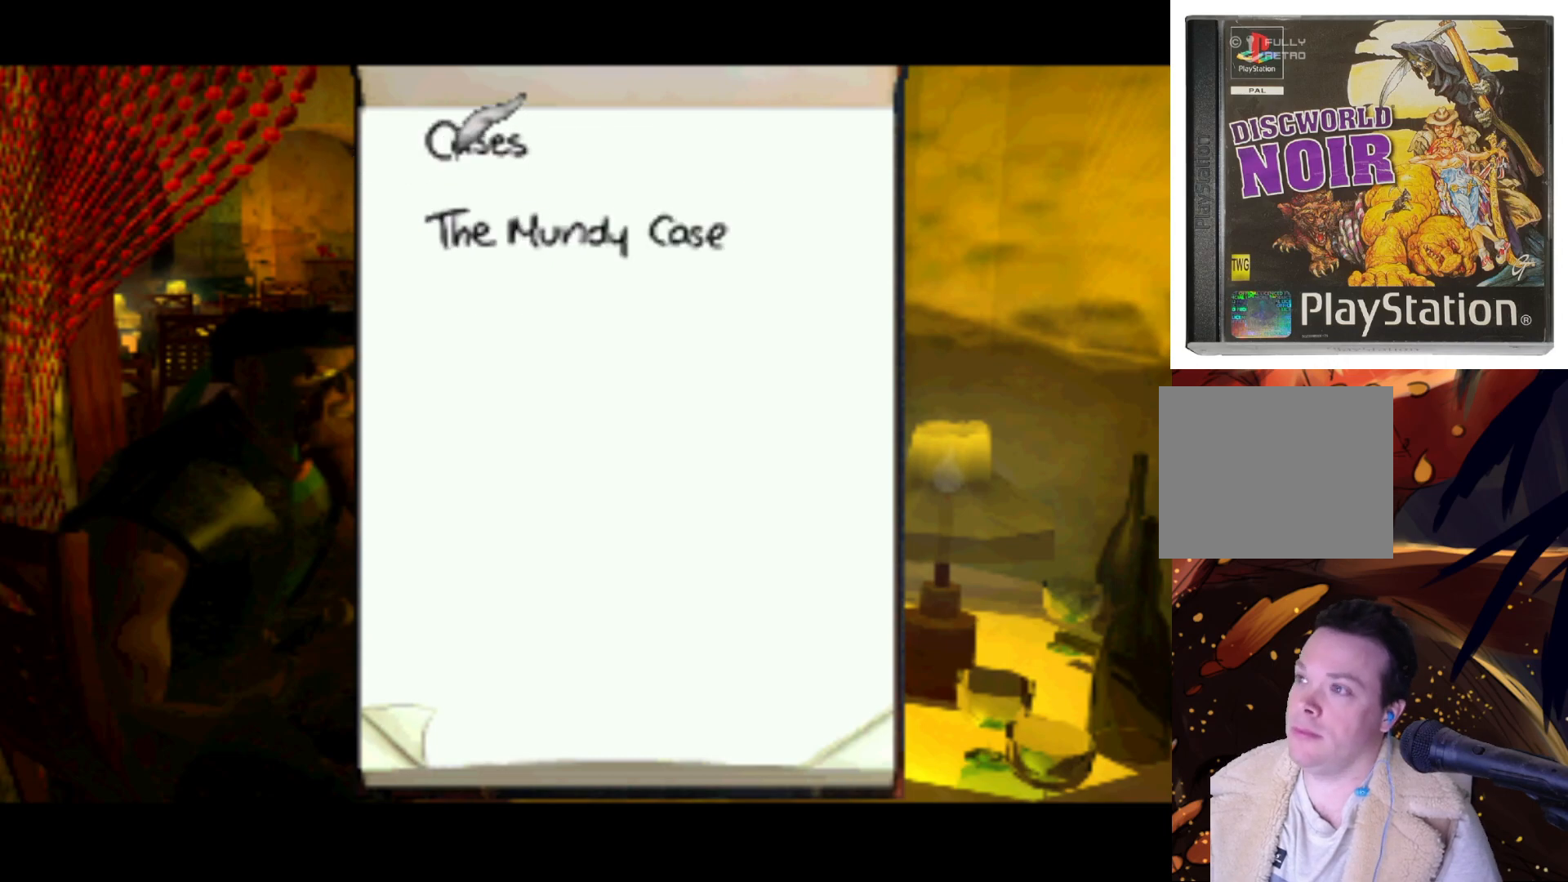
{"buttons": ["DPAD_DOWN"], "left_stick": "center", "right_stick": "center", "events": [[333, "DPAD_DOWN", "down"]]}
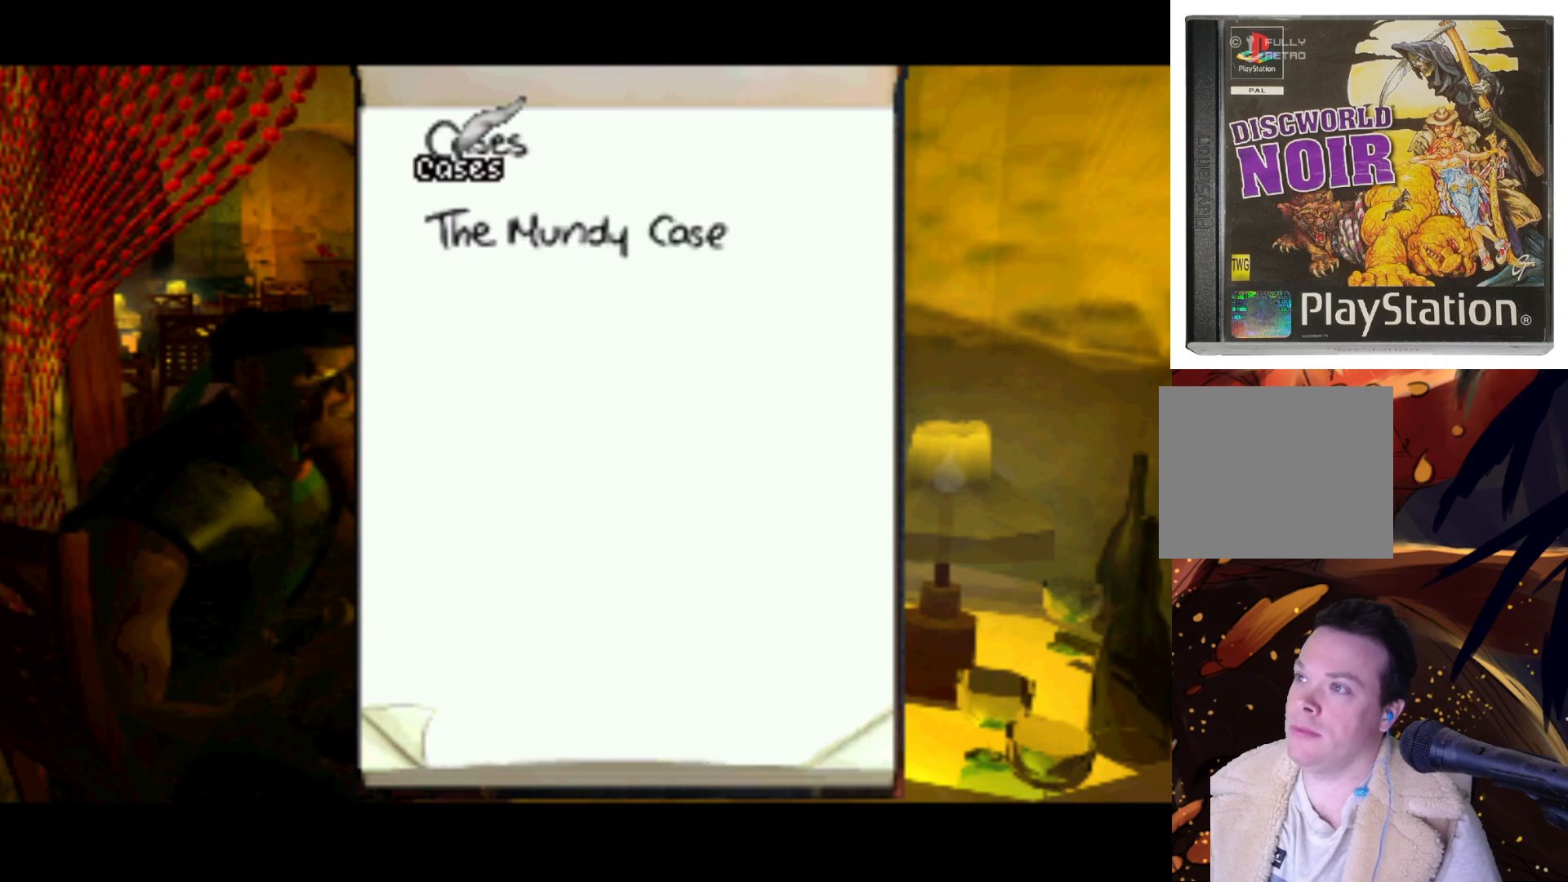
{"buttons": [], "left_stick": "center", "right_stick": "center", "events": [[117, "DPAD_DOWN", "up"]]}
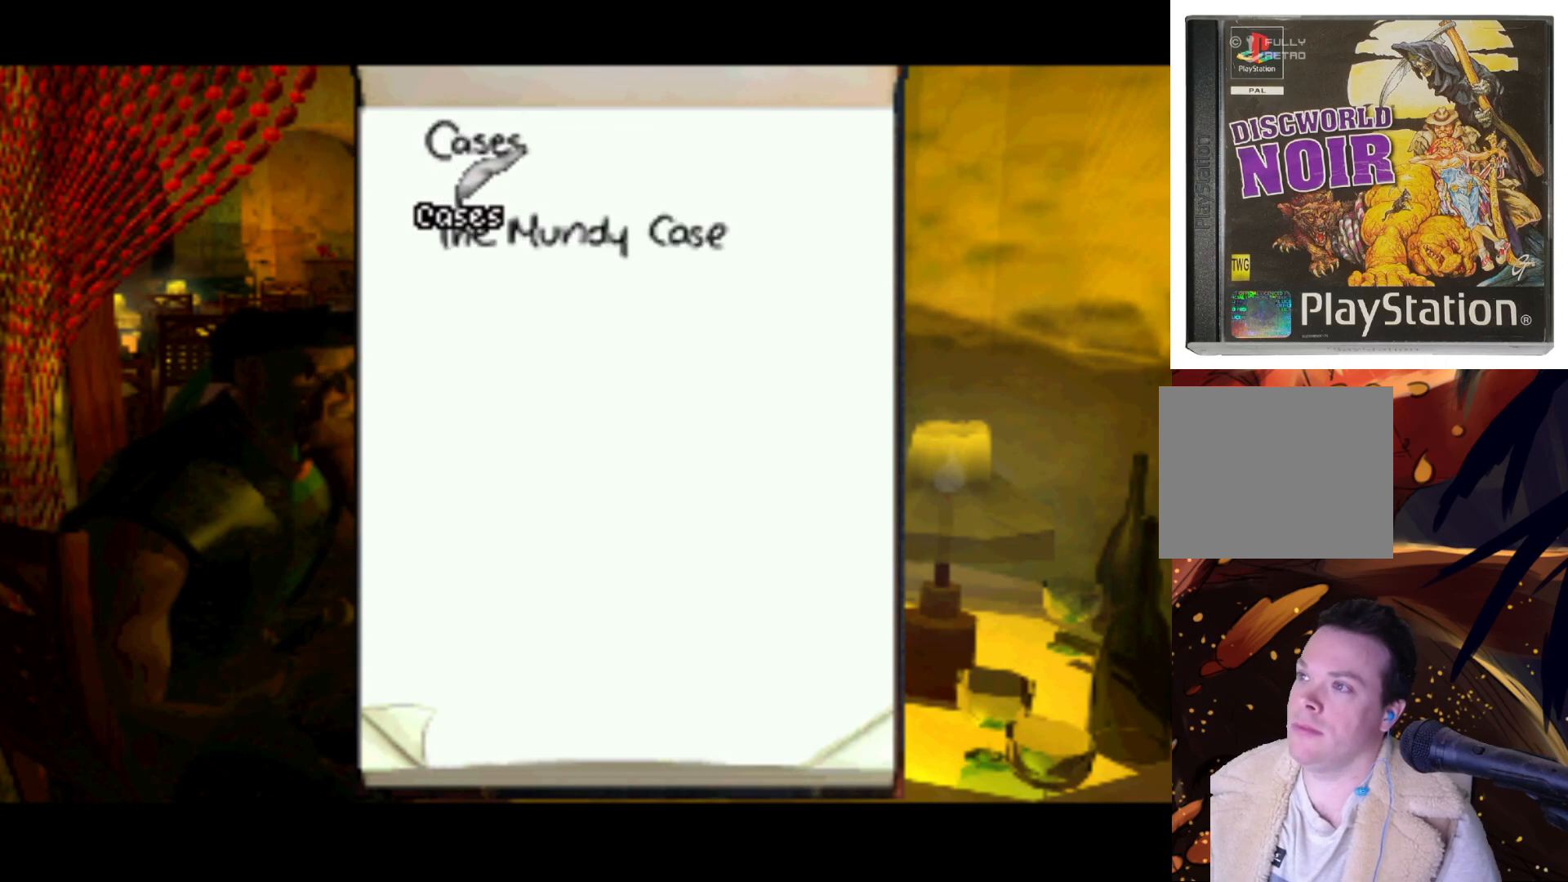
{"buttons": [], "left_stick": "center", "right_stick": "center", "events": [[167, "SQUARE", "down"], [300, "SQUARE", "up"]]}
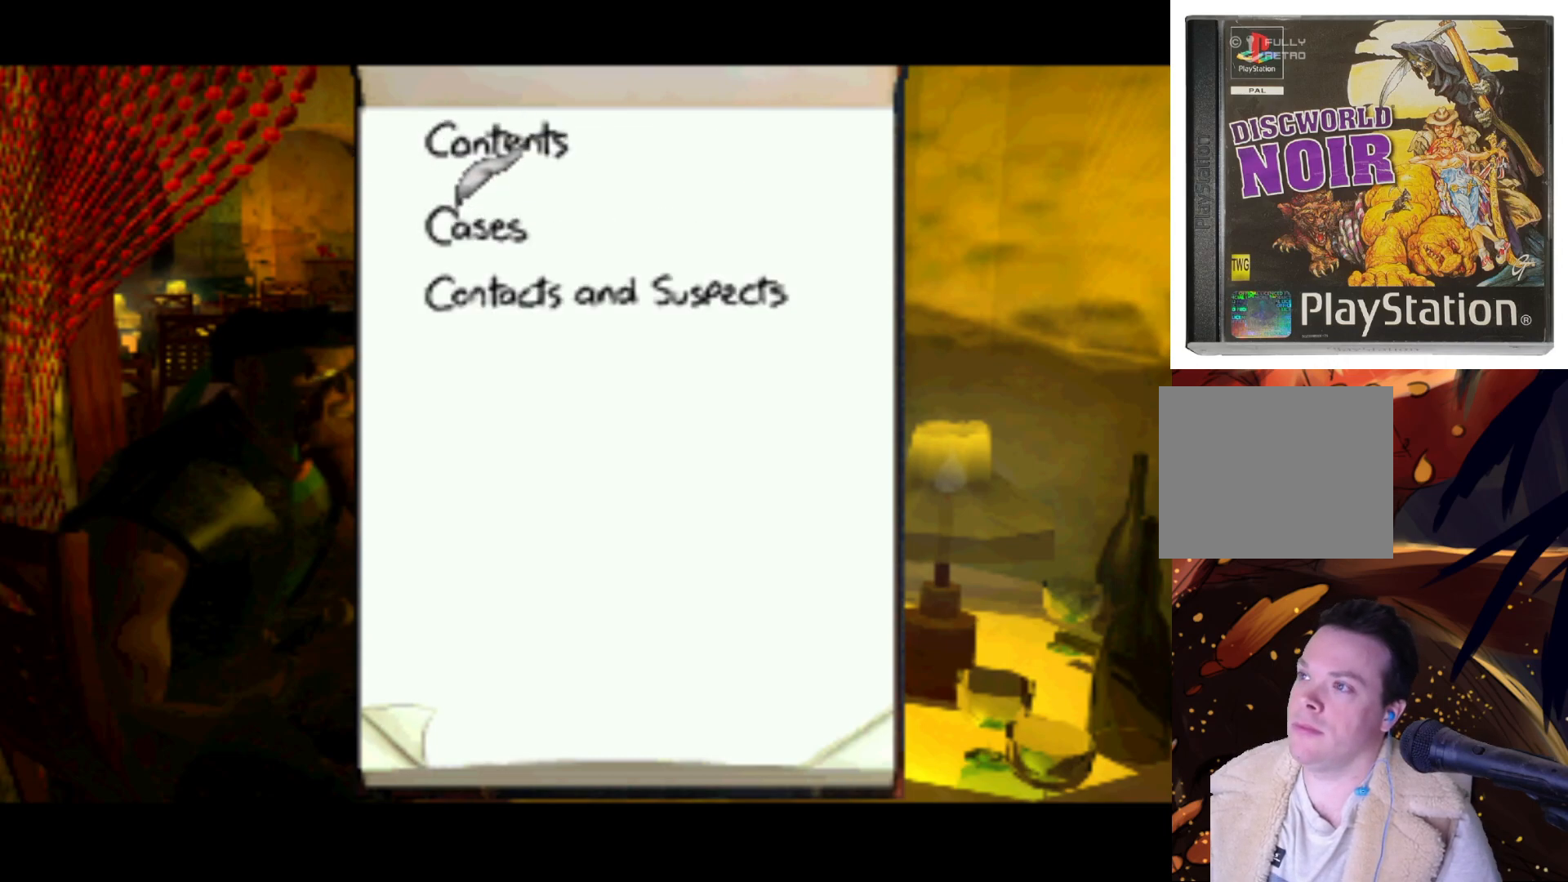
{"buttons": [], "left_stick": "center", "right_stick": "center", "events": [[267, "DPAD_DOWN", "down"], [467, "DPAD_DOWN", "up"]]}
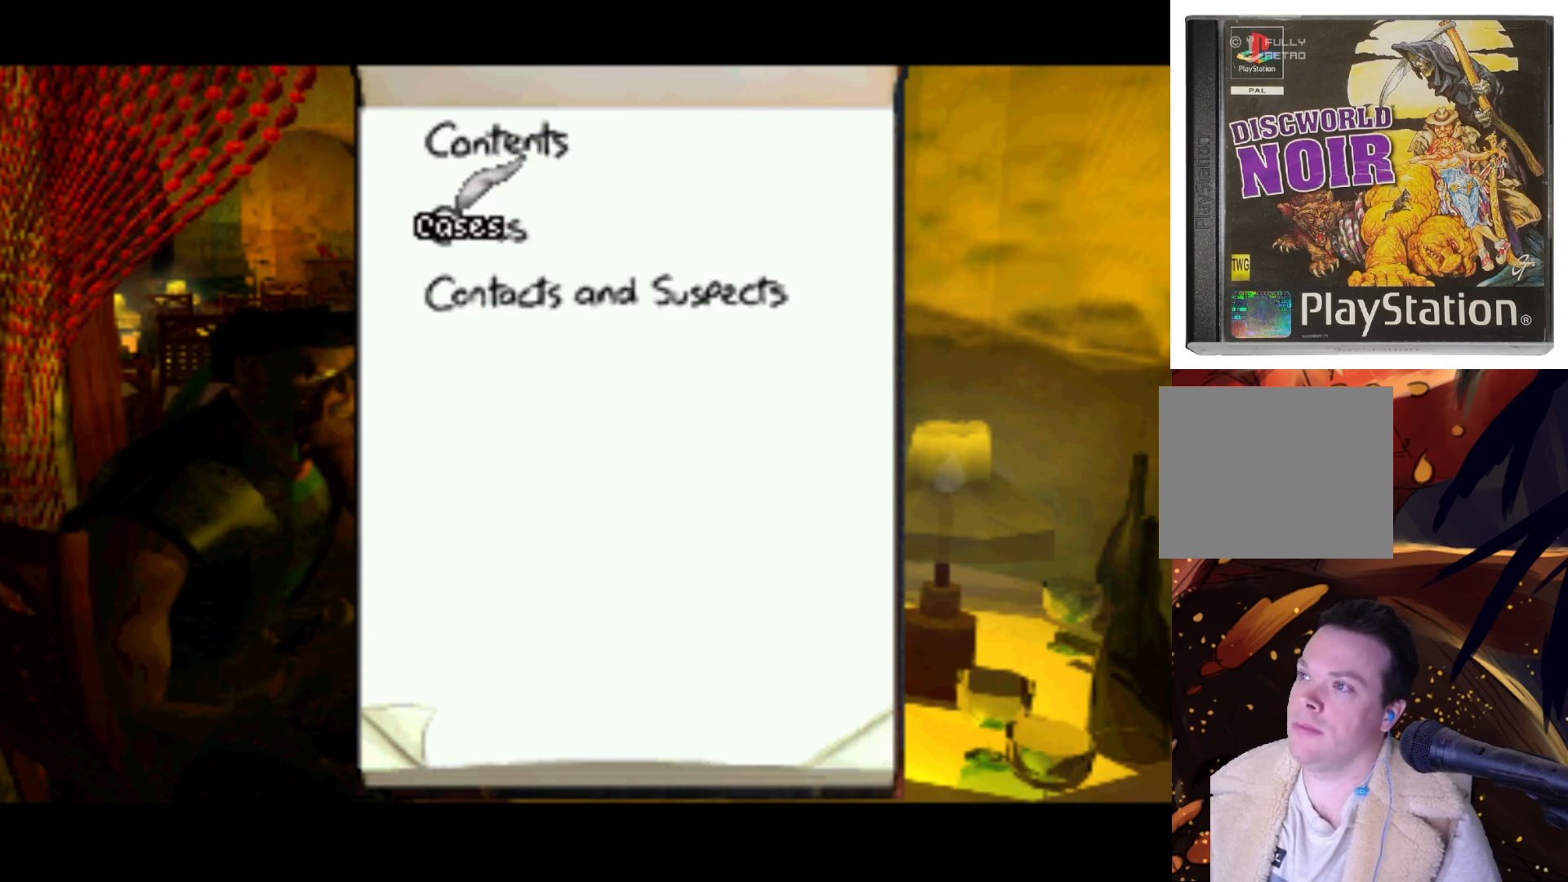
{"buttons": [], "left_stick": "center", "right_stick": "center", "events": []}
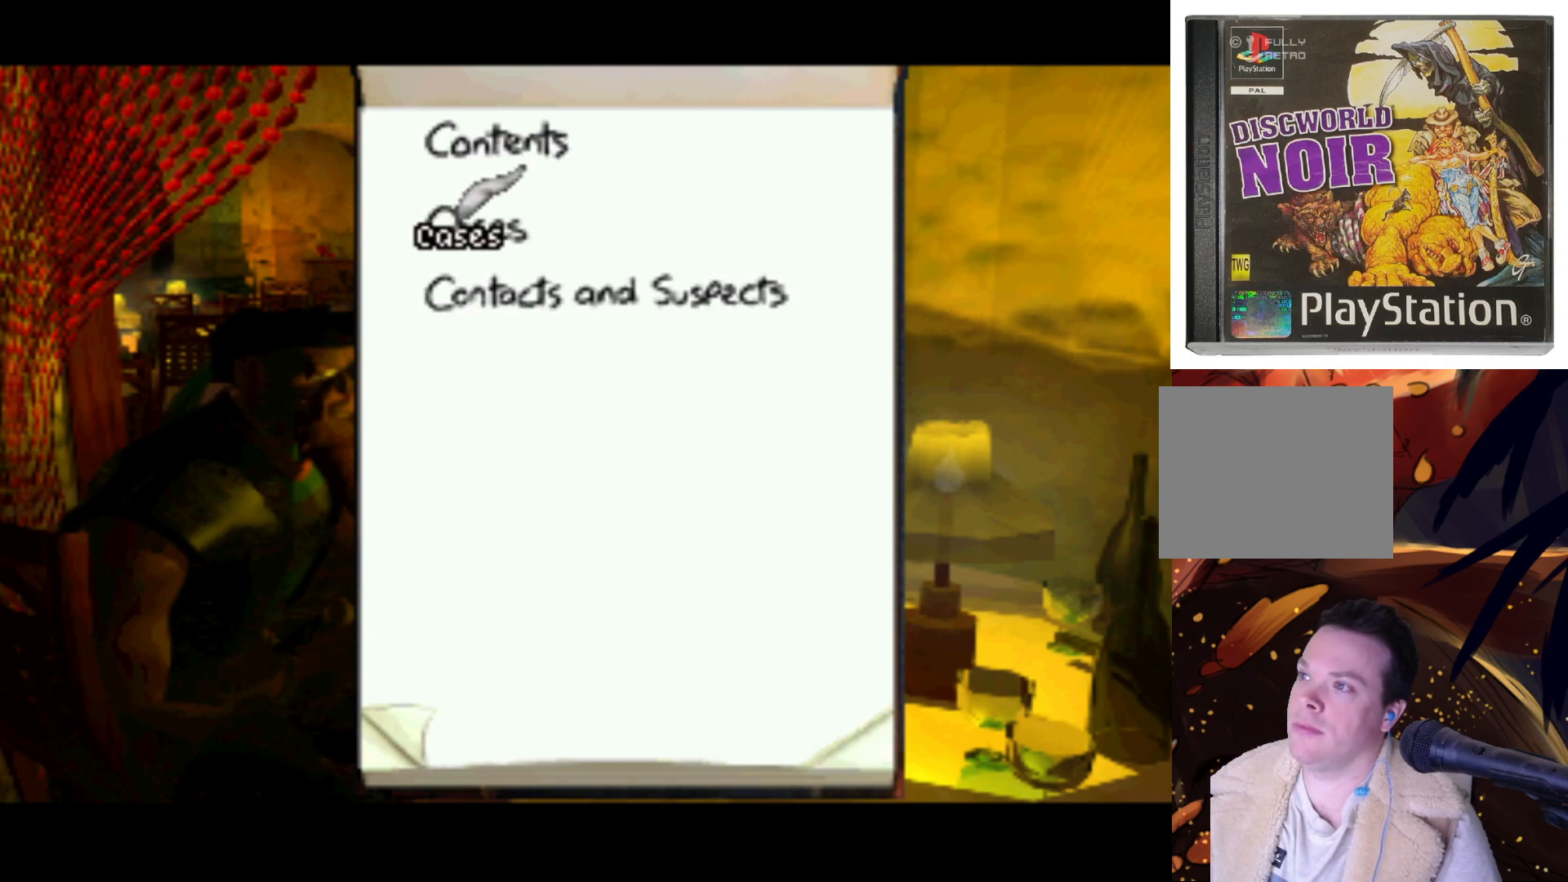
{"buttons": [], "left_stick": "center", "right_stick": "center", "events": [[17, "DPAD_UP", "down"], [367, "DPAD_UP", "up"]]}
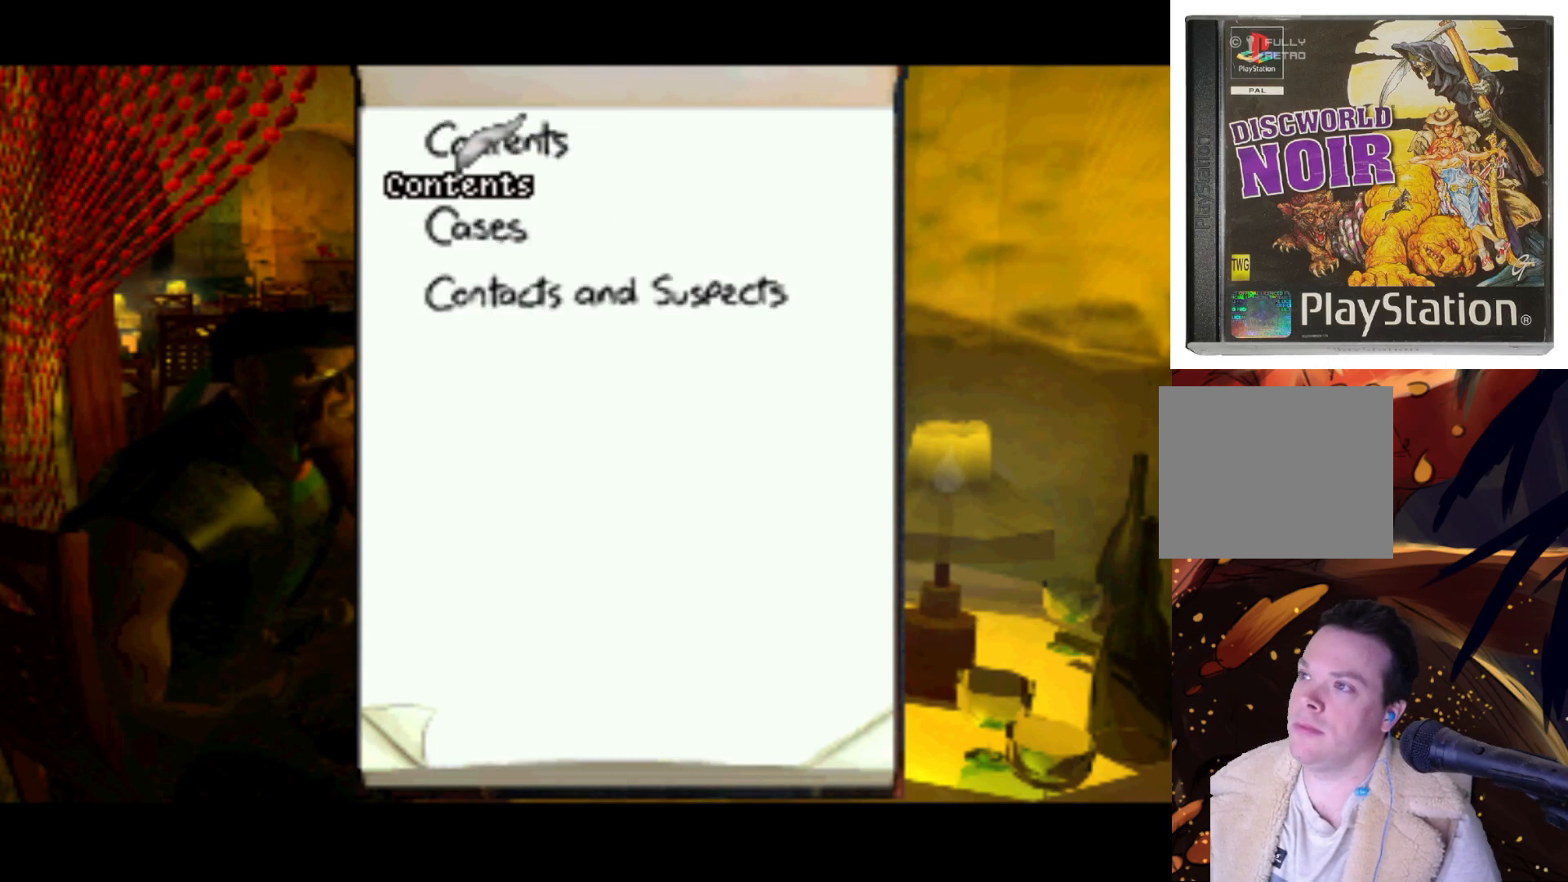
{"buttons": ["DPAD_UP"], "left_stick": "center", "right_stick": "center", "events": [[333, "DPAD_UP", "down"]]}
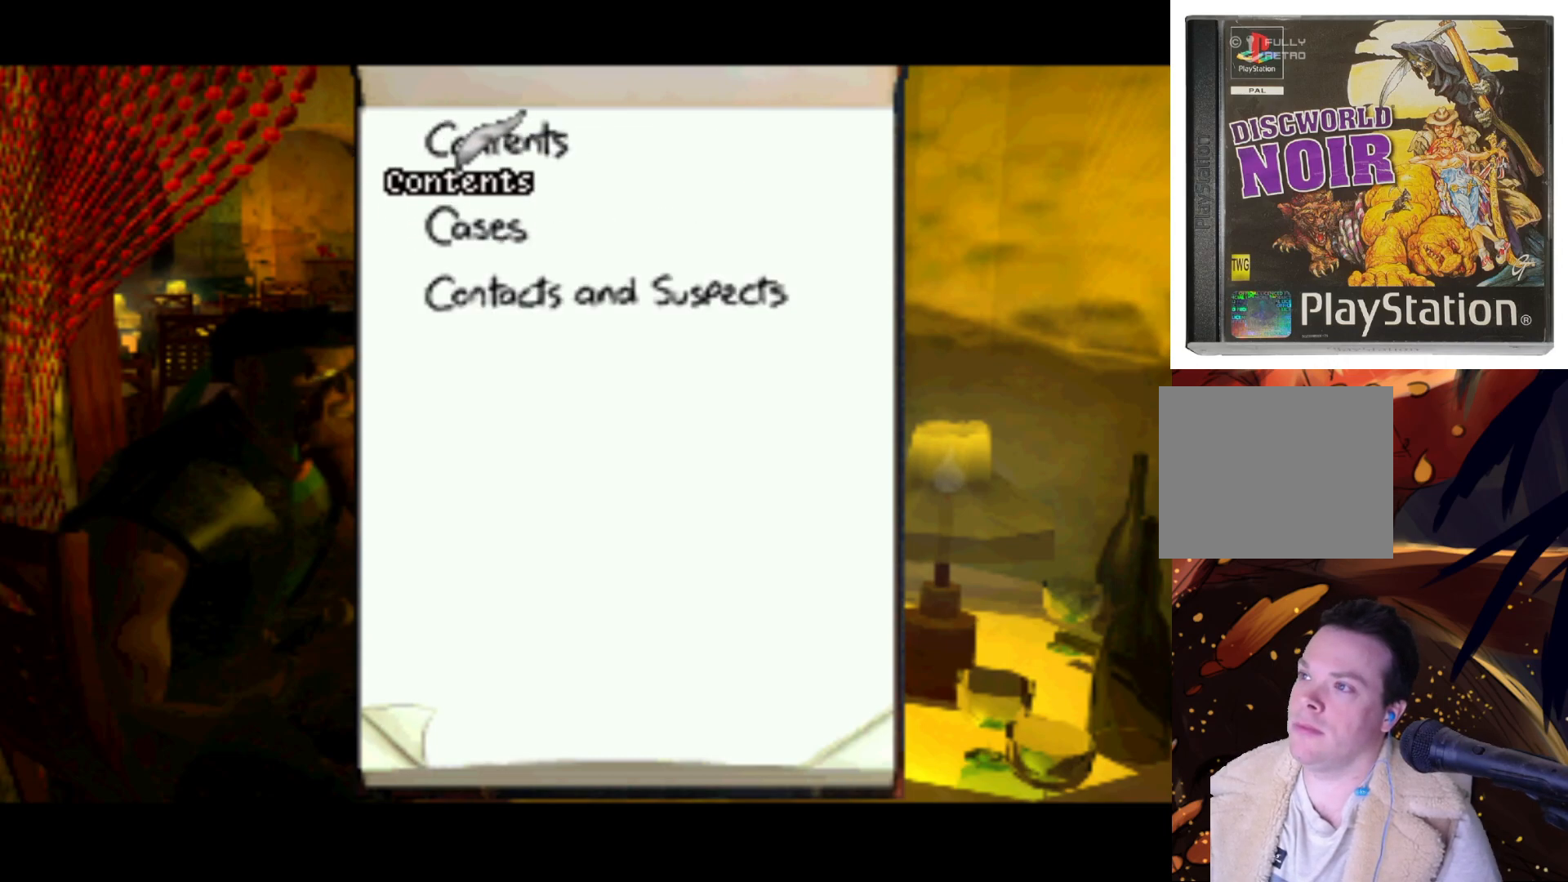
{"buttons": ["SQUARE"], "left_stick": "center", "right_stick": "center", "events": [[33, "DPAD_UP", "up"], [450, "SQUARE", "down"]]}
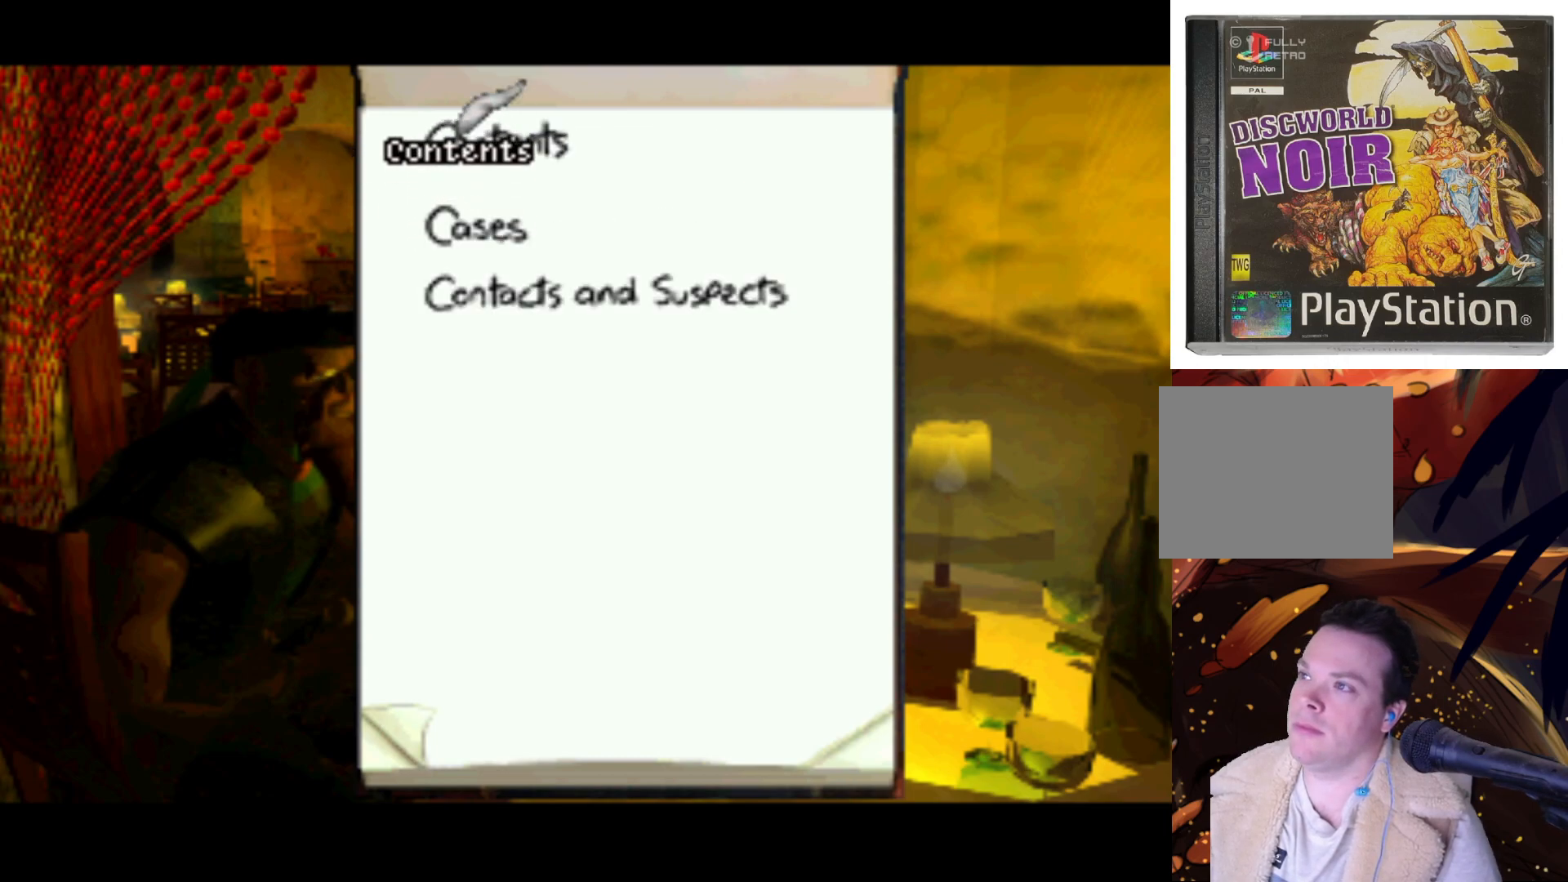
{"buttons": [], "left_stick": "center", "right_stick": "center", "events": [[50, "SQUARE", "up"]]}
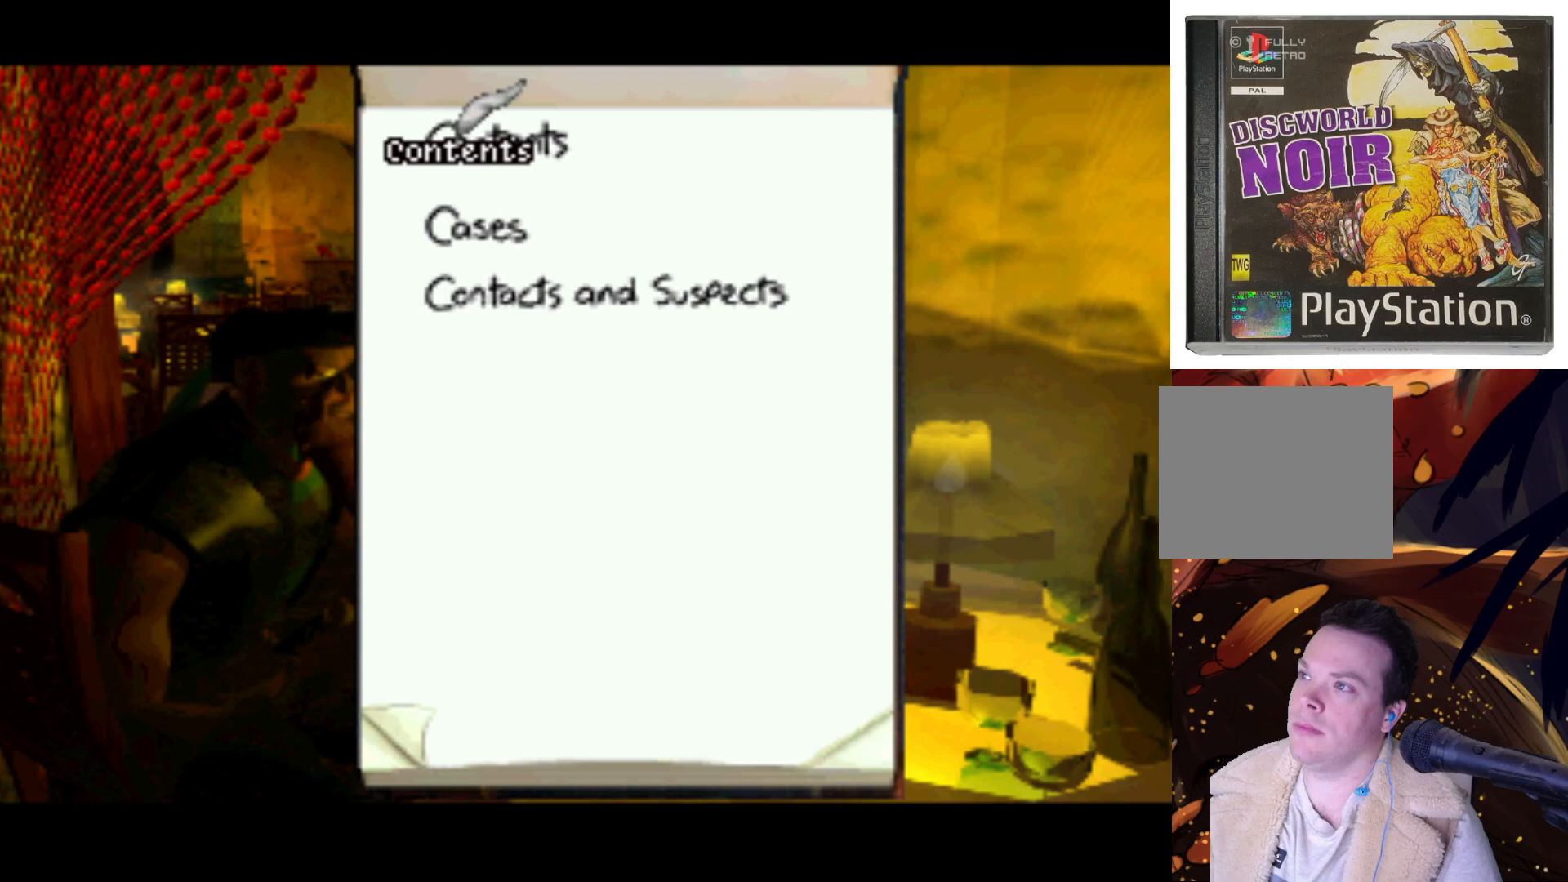
{"buttons": ["DPAD_UP"], "left_stick": "center", "right_stick": "center", "events": [[50, "DPAD_DOWN", "down"], [250, "DPAD_DOWN", "up"], [467, "DPAD_UP", "down"]]}
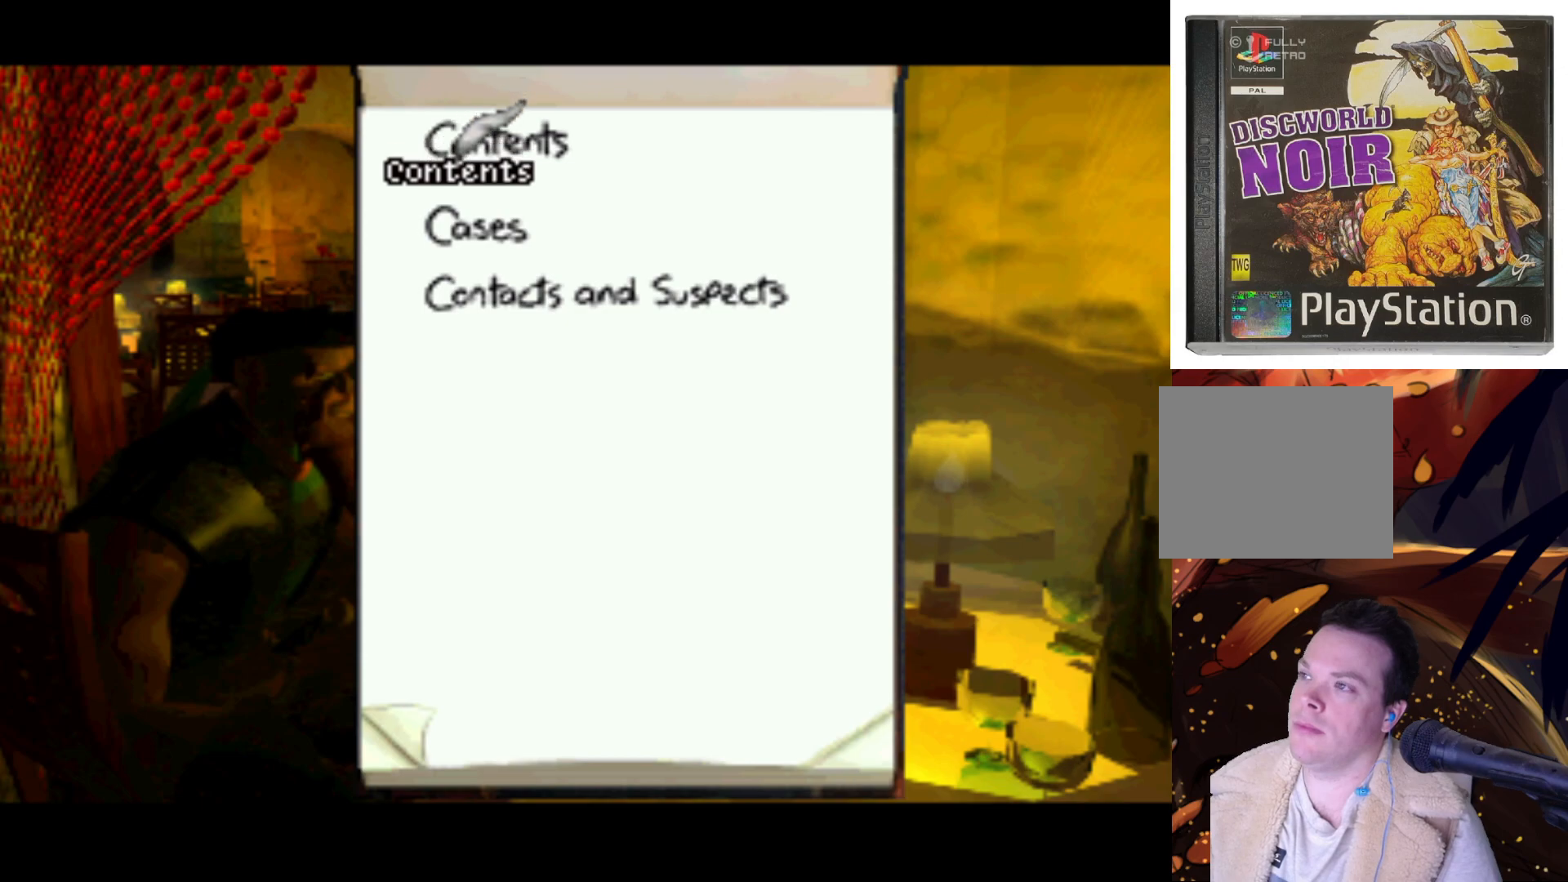
{"buttons": [], "left_stick": "center", "right_stick": "center", "events": [[150, "DPAD_UP", "up"], [250, "CROSS", "down"], [367, "CROSS", "up"]]}
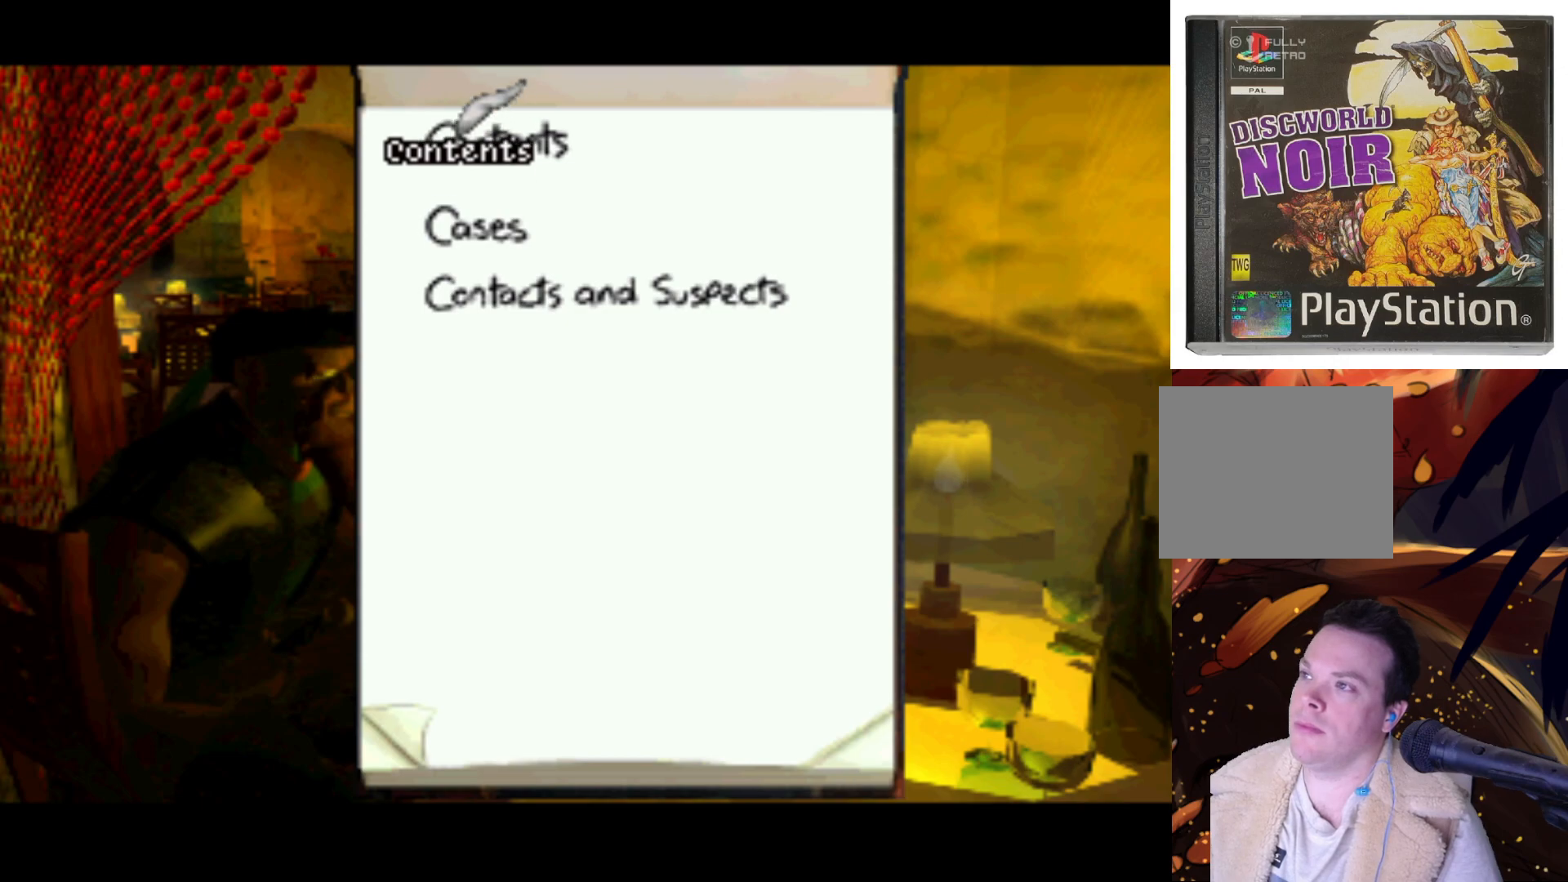
{"buttons": [], "left_stick": "center", "right_stick": "center", "events": []}
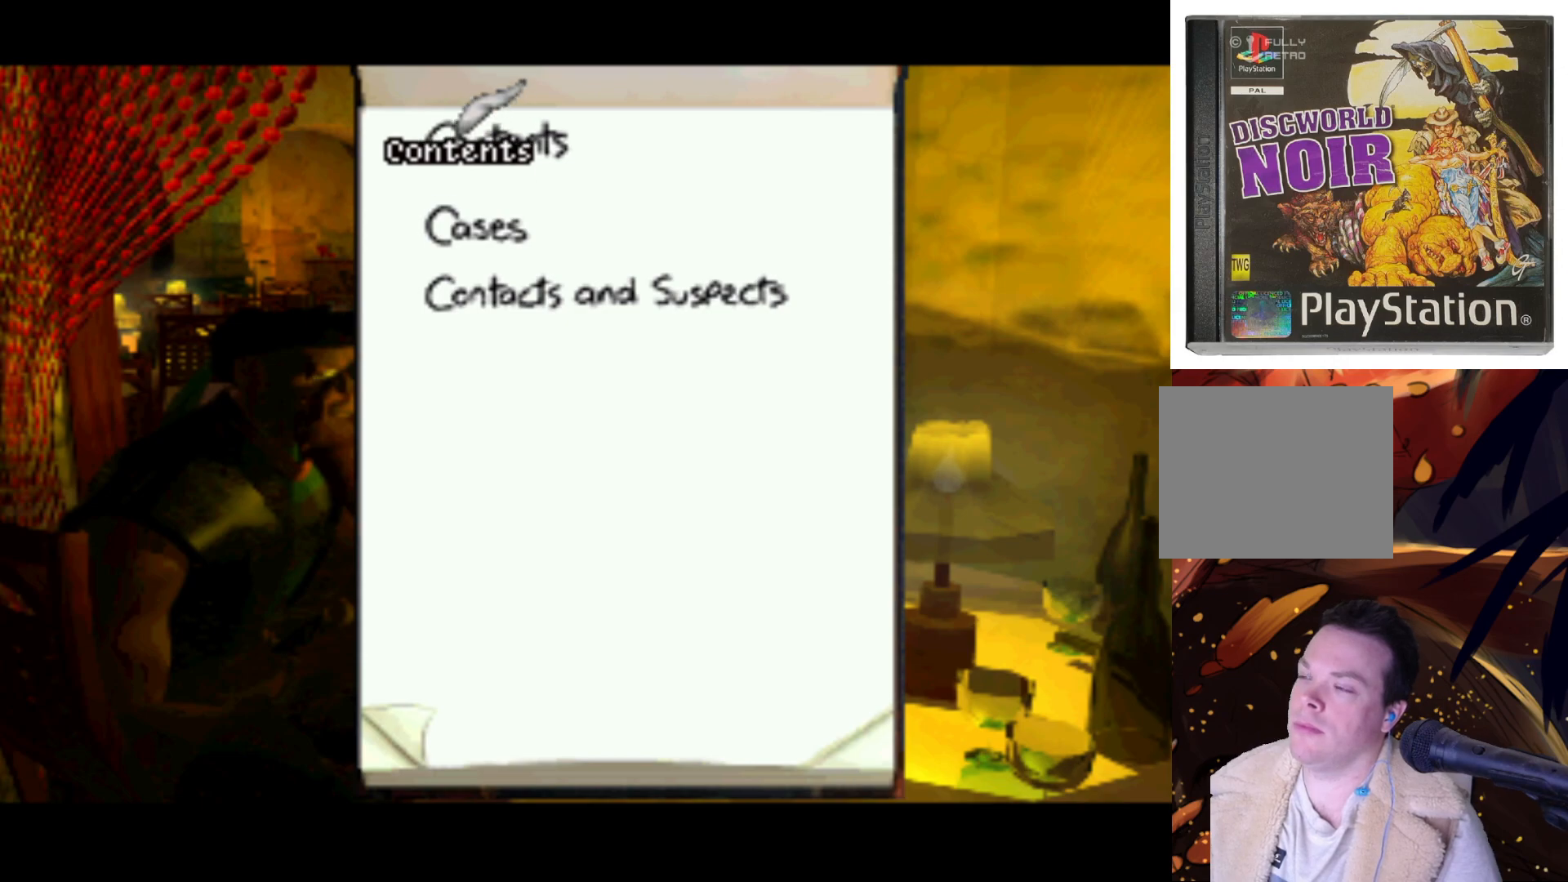
{"buttons": [], "left_stick": "center", "right_stick": "center", "events": [[283, "SQUARE", "down"], [483, "SQUARE", "up"]]}
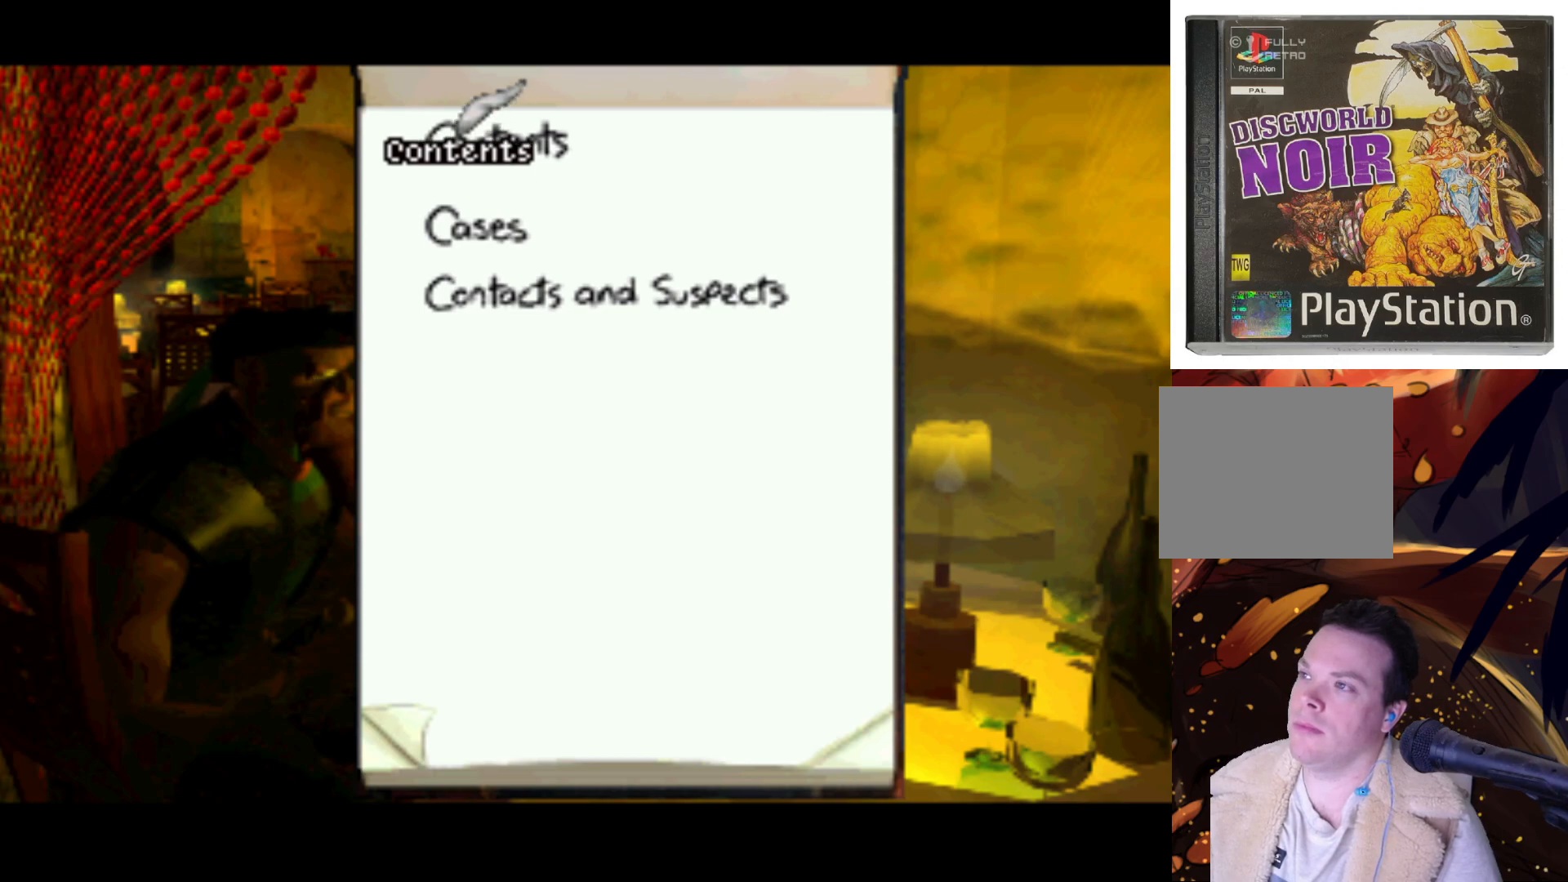
{"buttons": ["DPAD_DOWN"], "left_stick": "center", "right_stick": "center", "events": [[317, "DPAD_DOWN", "down"]]}
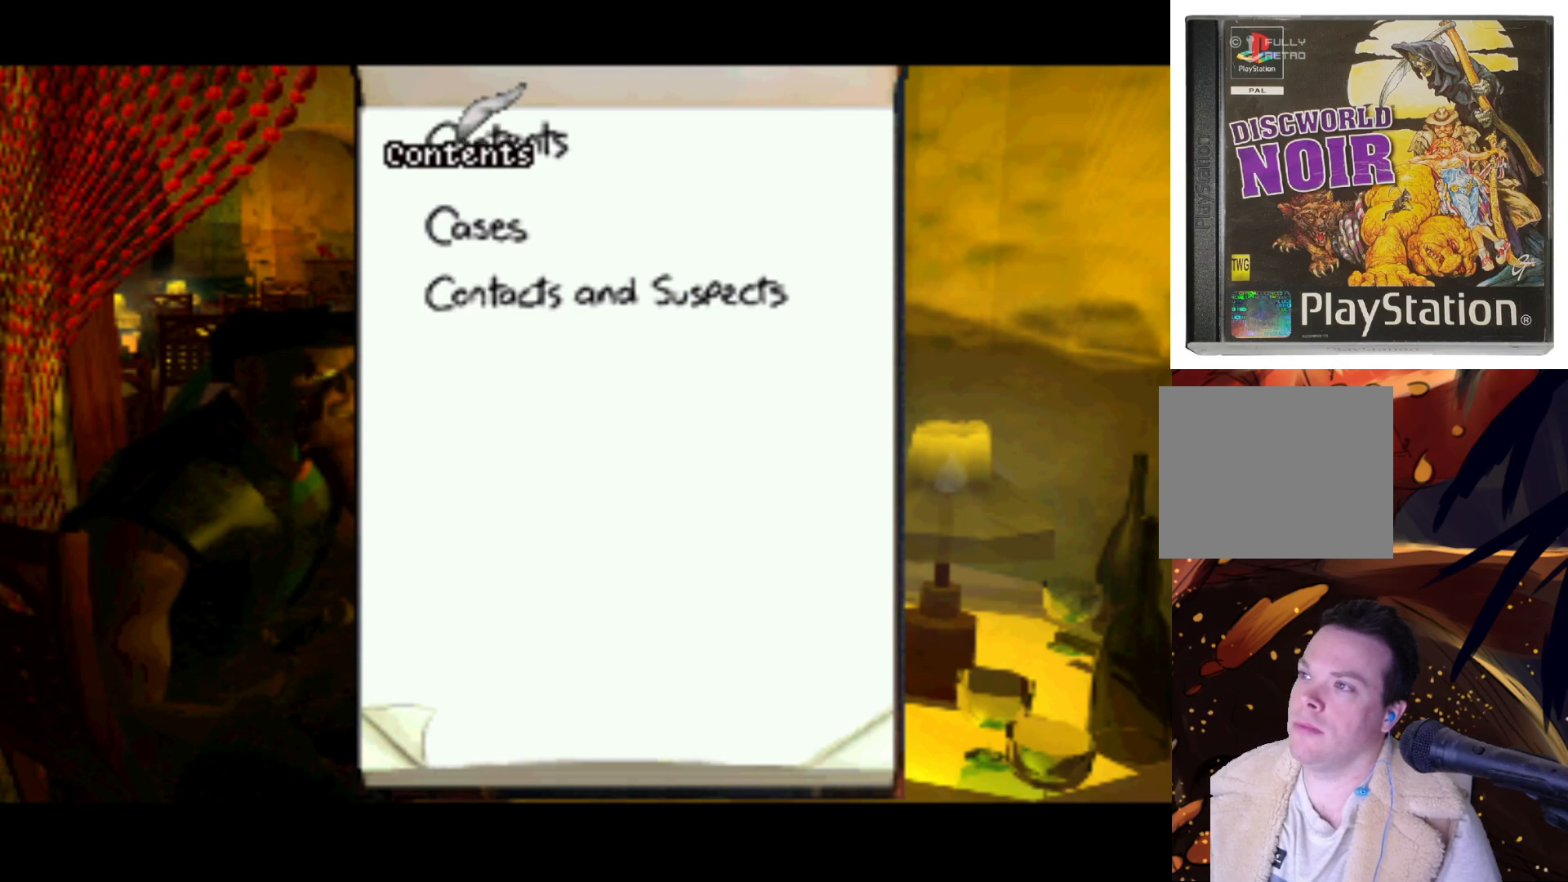
{"buttons": ["DPAD_DOWN"], "left_stick": "center", "right_stick": "center", "events": [[150, "DPAD_DOWN", "up"], [483, "DPAD_DOWN", "down"]]}
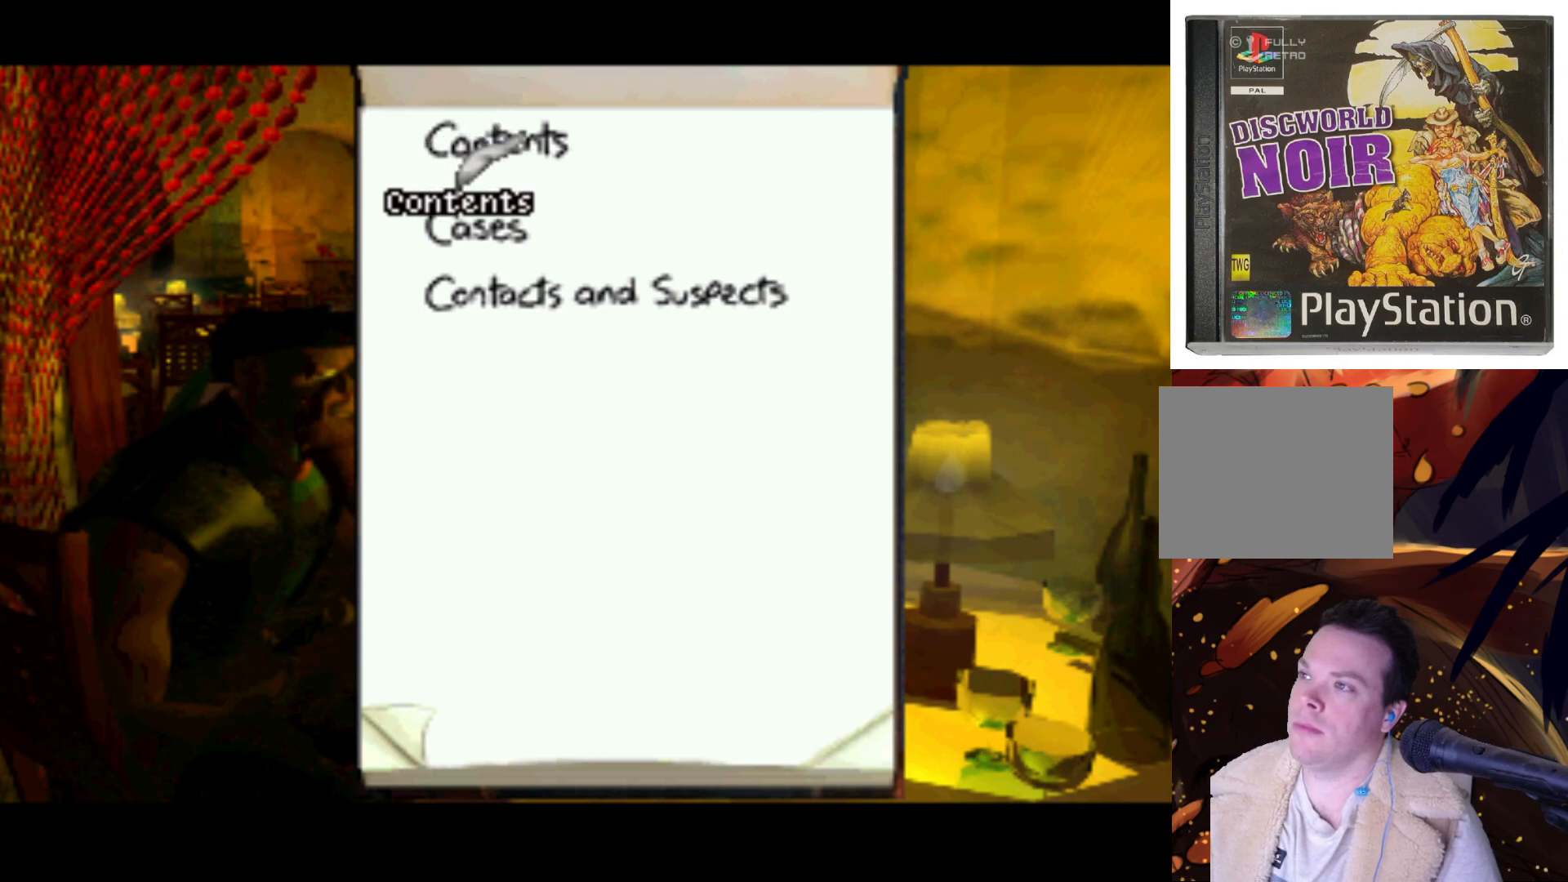
{"buttons": [], "left_stick": "center", "right_stick": "center", "events": [[400, "DPAD_DOWN", "up"]]}
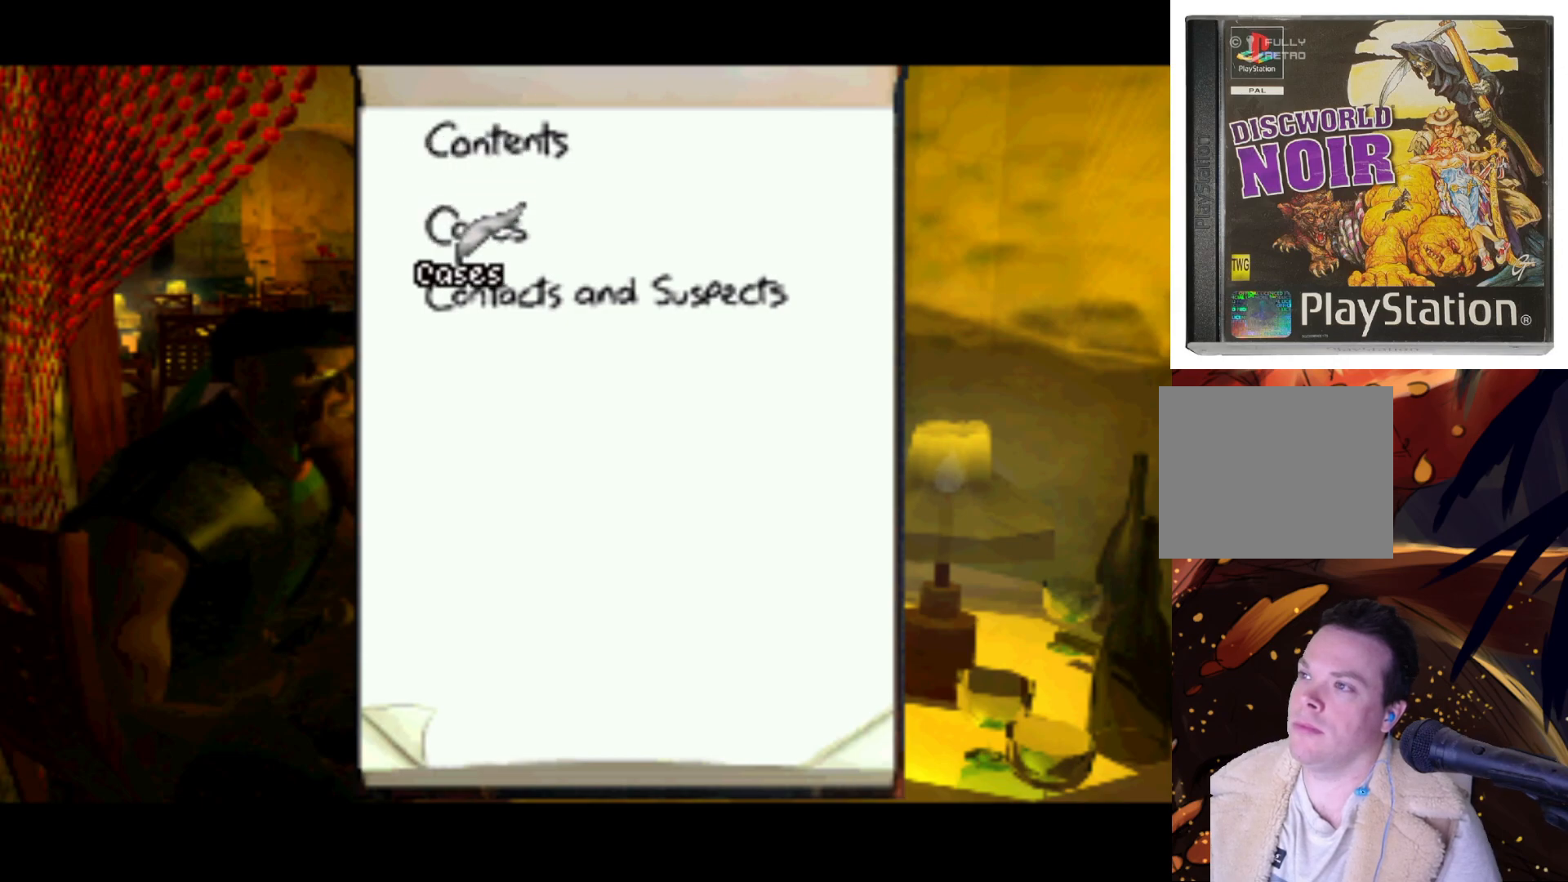
{"buttons": ["SQUARE"], "left_stick": "center", "right_stick": "center", "events": [[250, "DPAD_DOWN", "down"], [383, "DPAD_DOWN", "up"], [500, "SQUARE", "down"]]}
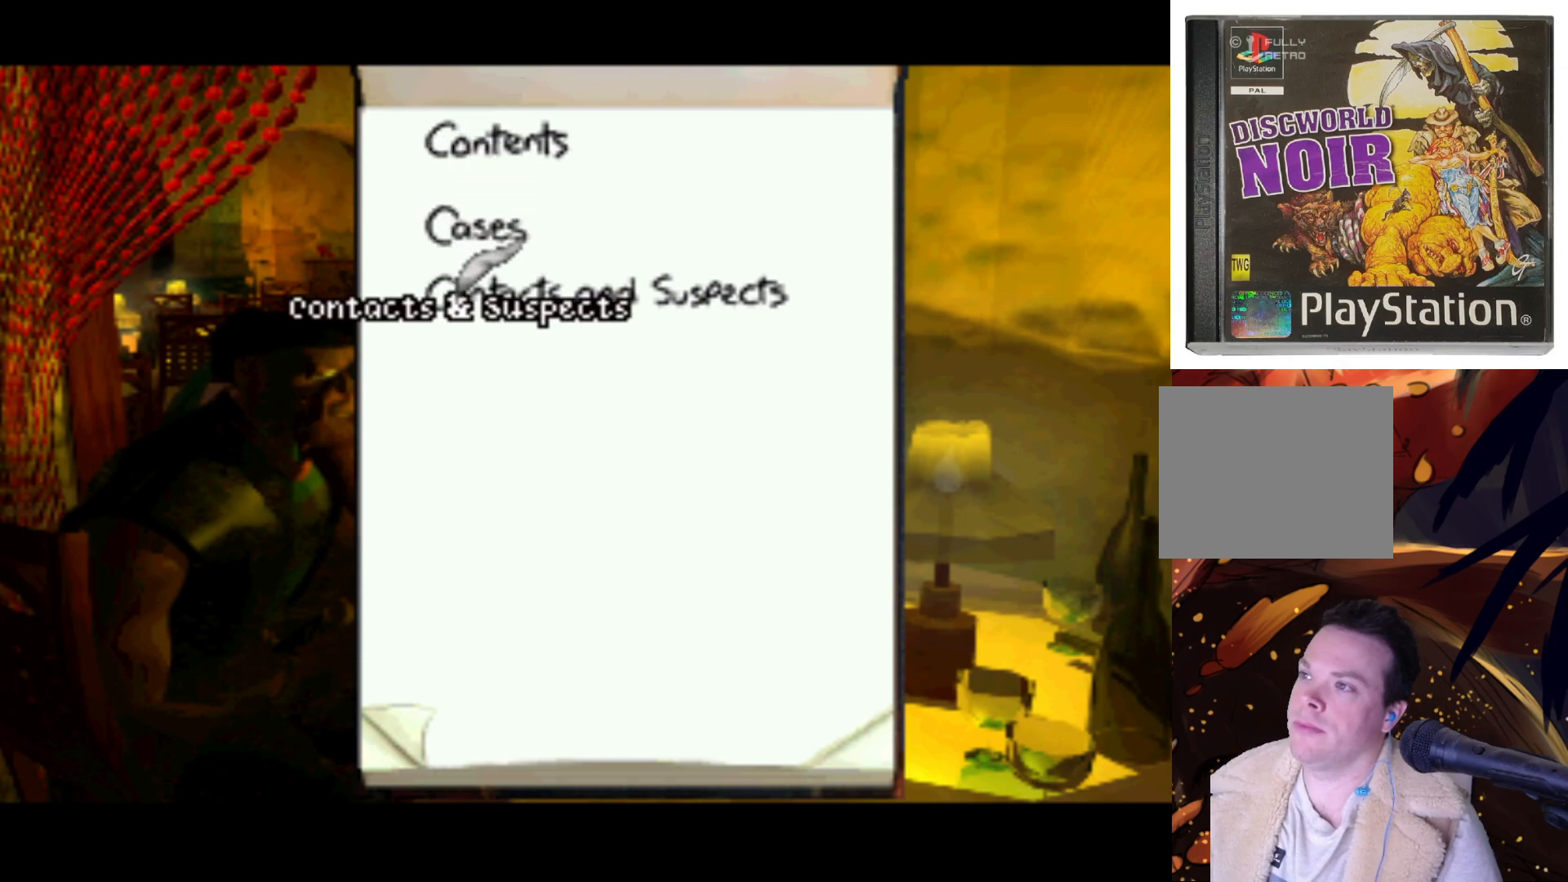
{"buttons": [], "left_stick": "center", "right_stick": "center", "events": [[133, "SQUARE", "up"]]}
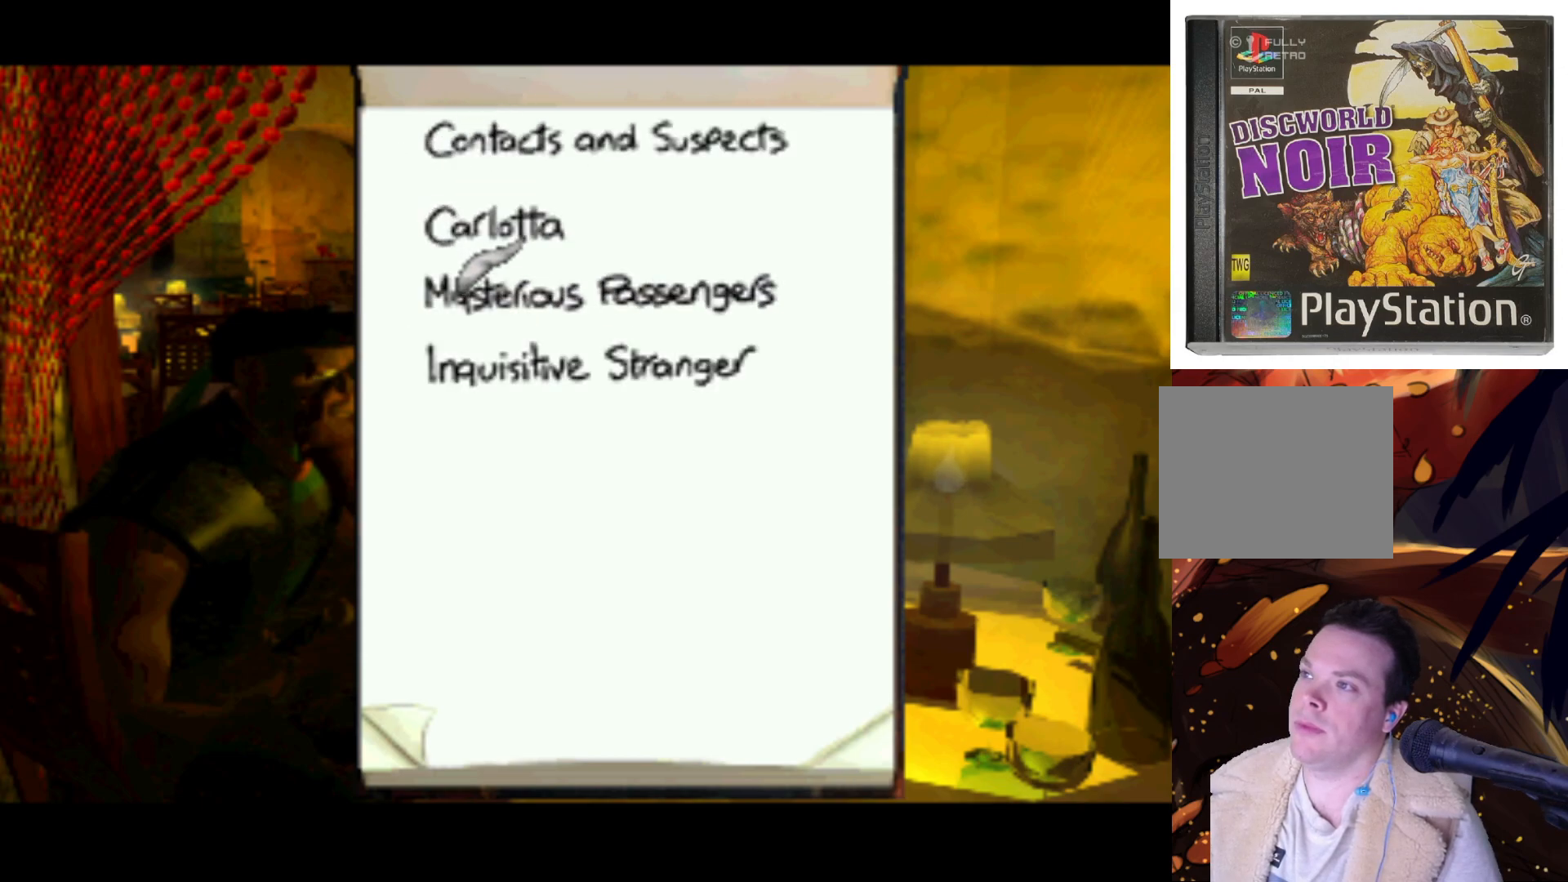
{"buttons": ["DPAD_UP"], "left_stick": "center", "right_stick": "center", "events": [[33, "DPAD_DOWN", "down"], [167, "DPAD_DOWN", "up"], [367, "DPAD_UP", "down"]]}
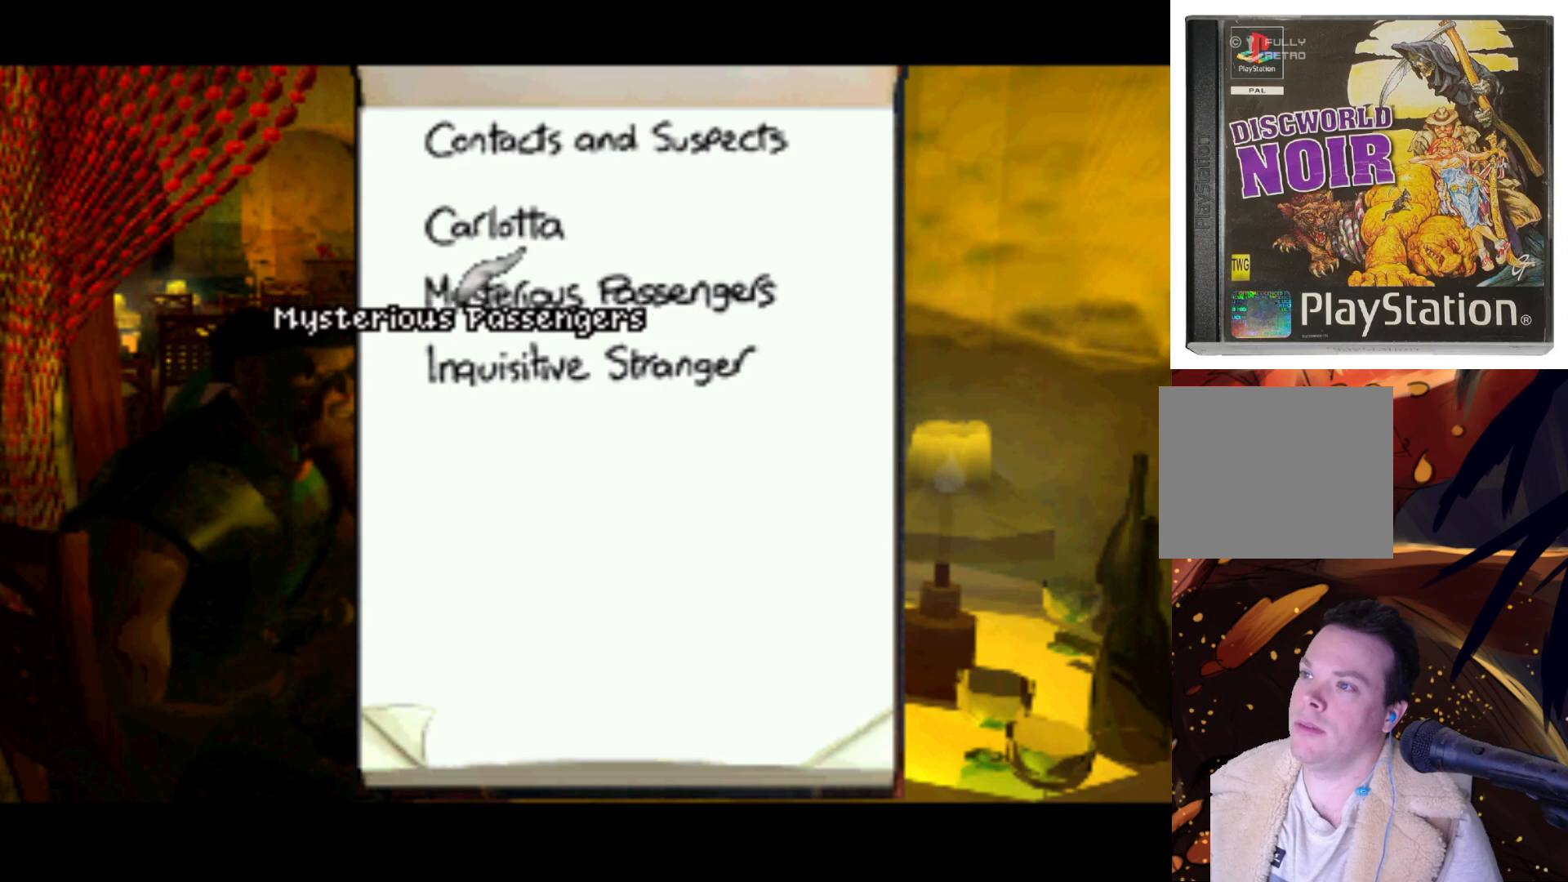
{"buttons": [], "left_stick": "center", "right_stick": "center", "events": [[250, "DPAD_UP", "up"]]}
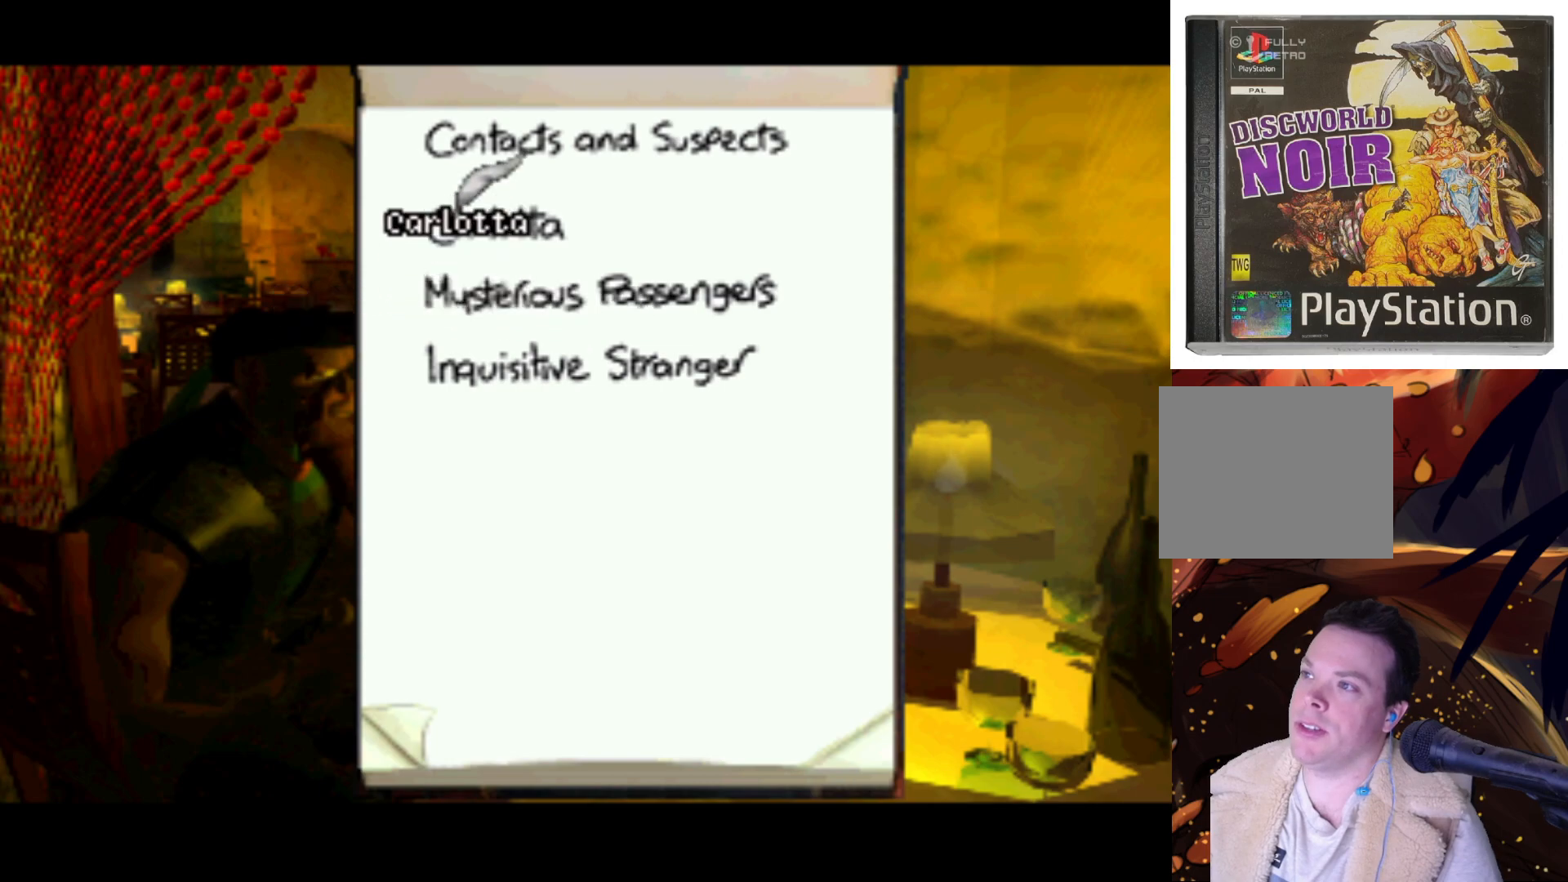
{"buttons": [], "left_stick": "center", "right_stick": "center", "events": [[267, "SQUARE", "down"], [350, "SQUARE", "up"]]}
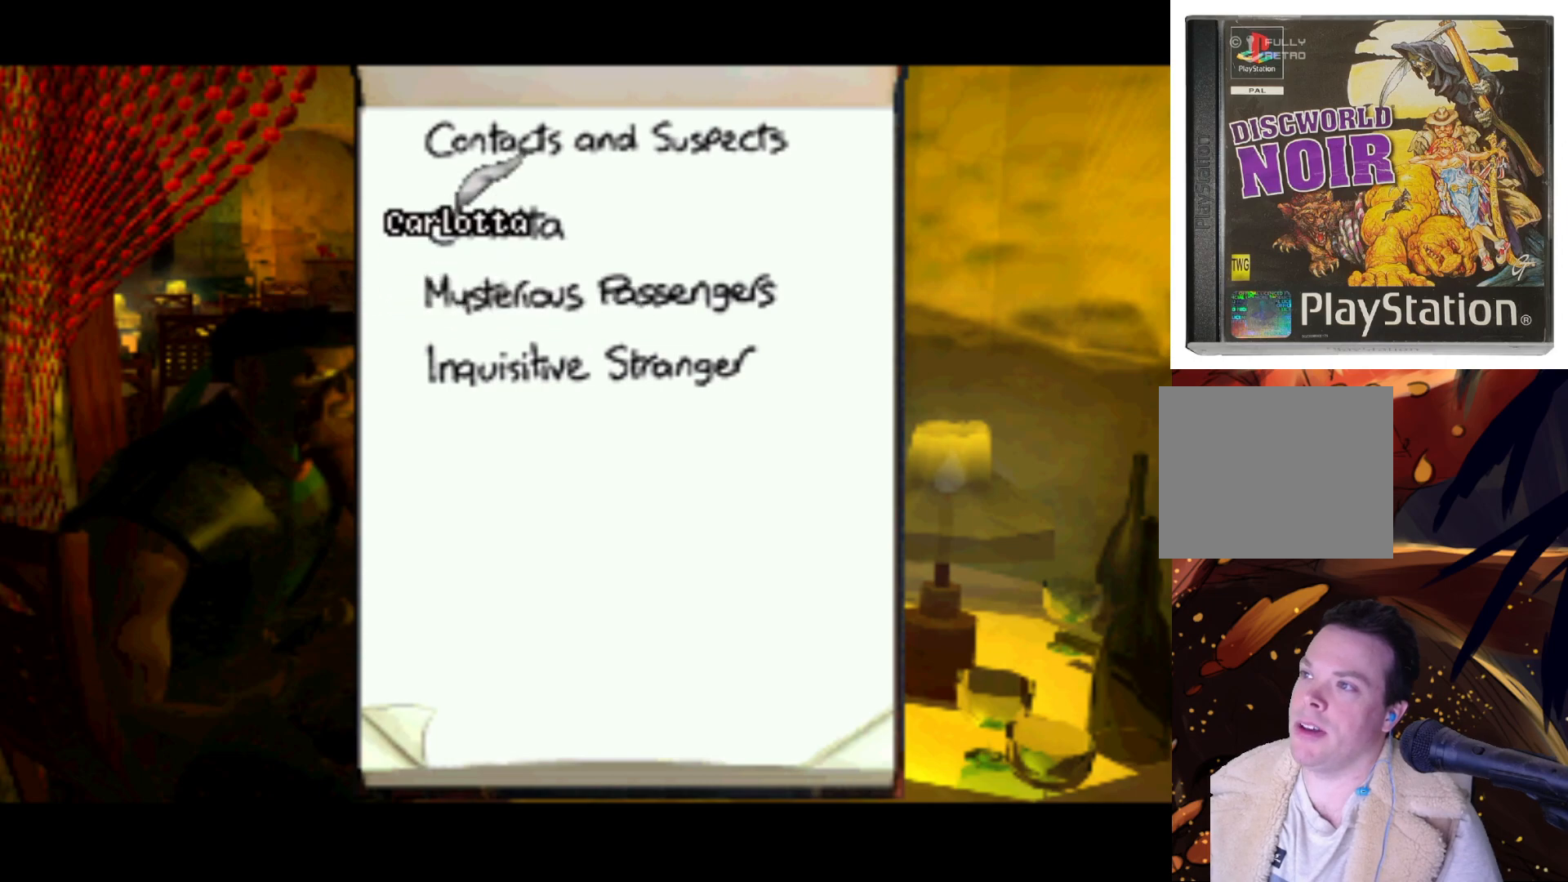
{"buttons": [], "left_stick": "center", "right_stick": "center", "events": []}
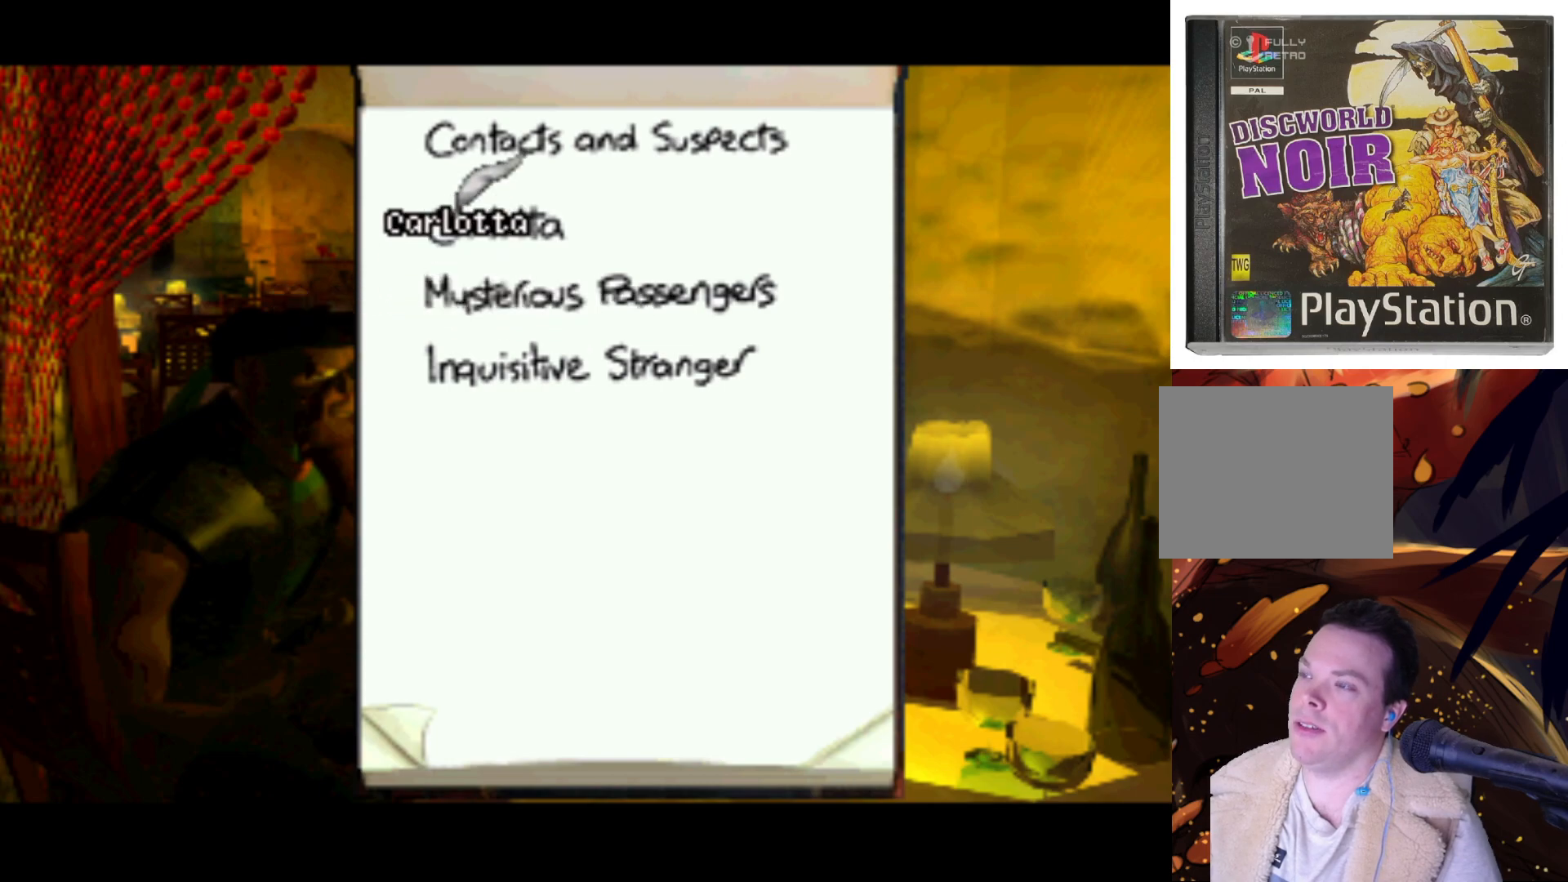
{"buttons": [], "left_stick": "center", "right_stick": "center", "events": [[83, "CROSS", "down"], [200, "CROSS", "up"]]}